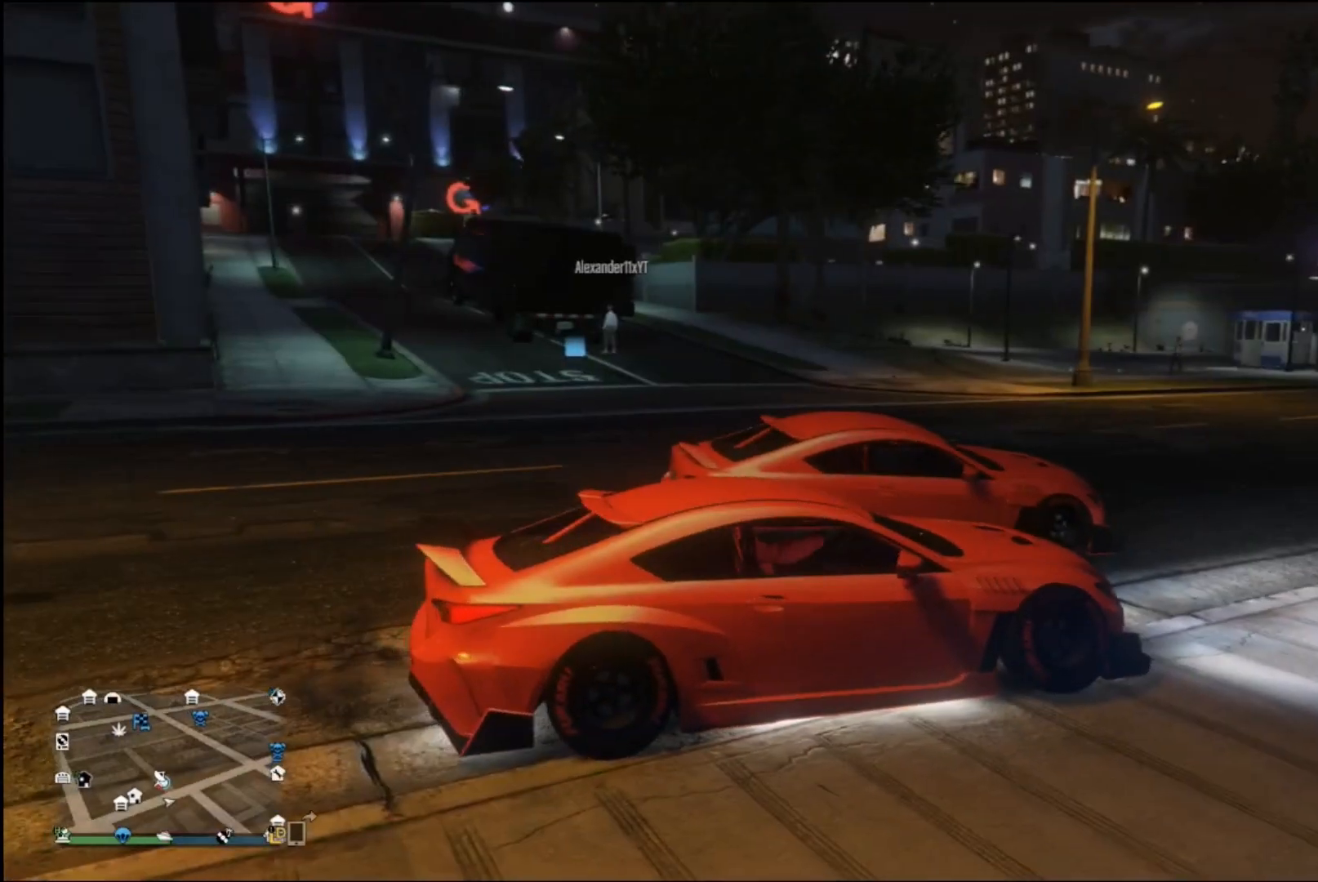
Gameplay with a controller (Xbox layout); each line is a JSON object with the inputs held at the frame after it. "events" lists button and stick changes between this image and that frame as [ms after this image, input, new state], when the widget could be followed in between.
{"buttons": ["R2"], "left_stick": "center", "right_stick": "center", "events": [[167, "left_stick", "left"], [367, "left_stick", "center"], [433, "R2", "down"]]}
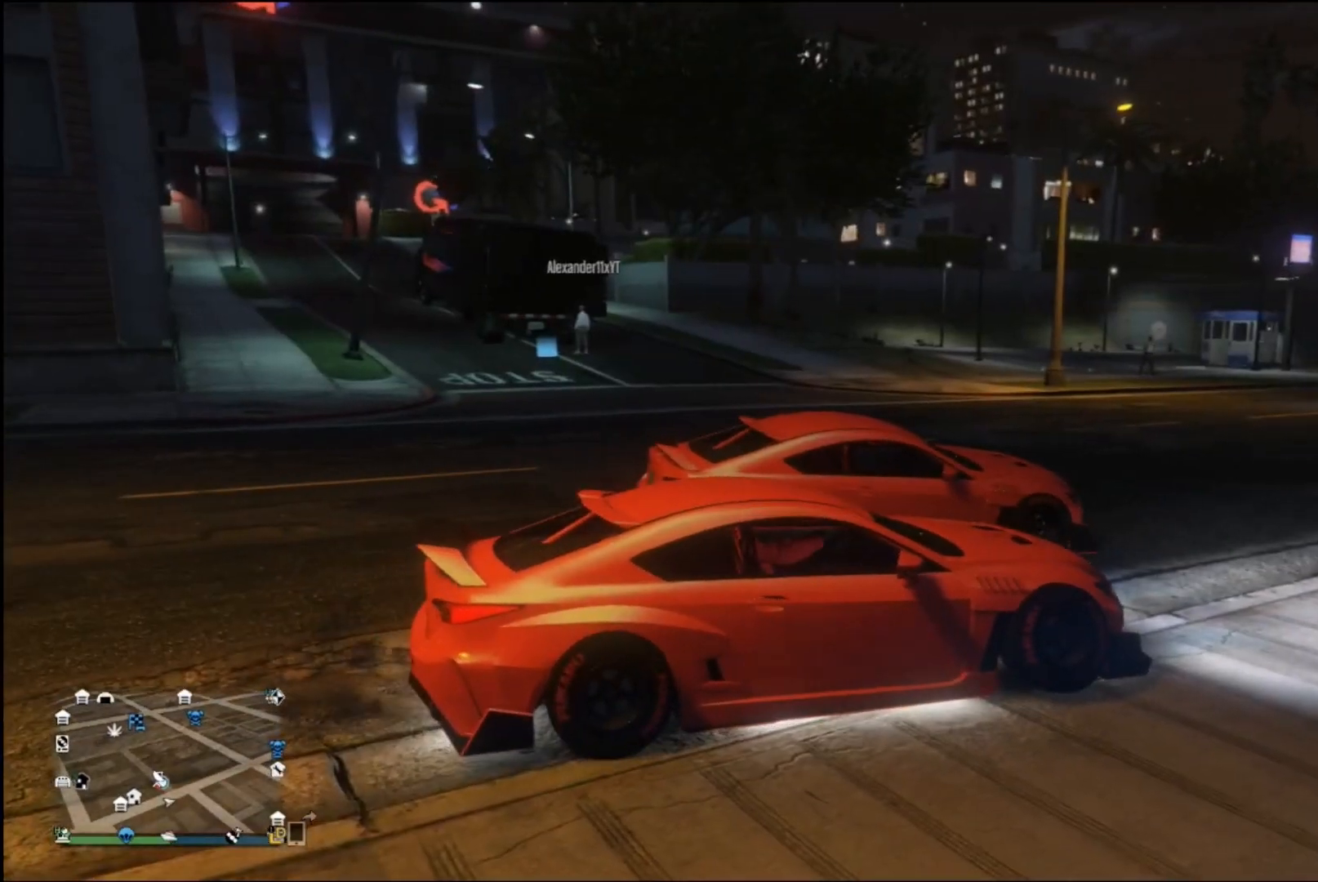
{"buttons": [], "left_stick": "center", "right_stick": "center", "events": [[33, "left_stick", "left"], [167, "R2", "up"], [300, "left_stick", "center"]]}
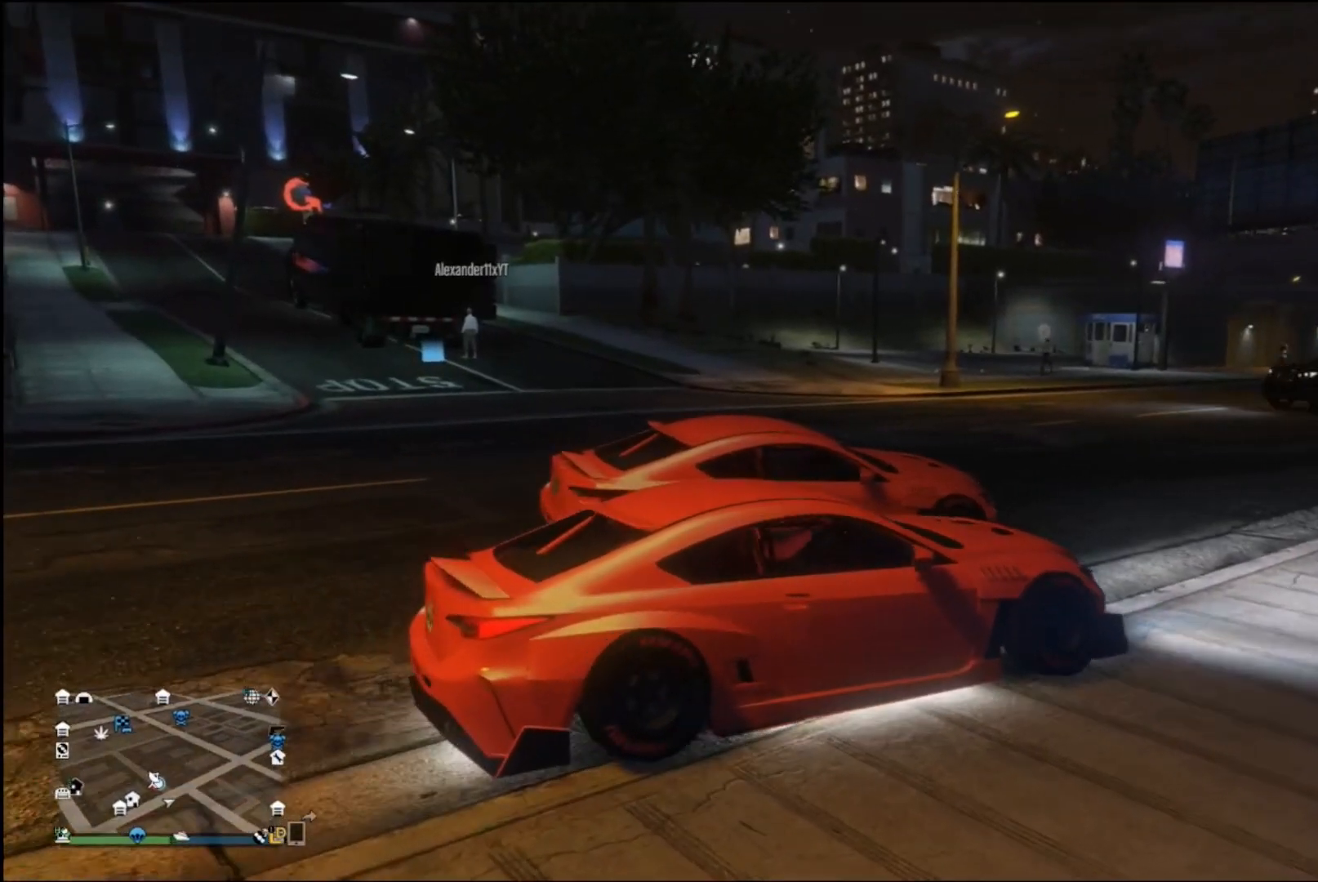
{"buttons": [], "left_stick": "center", "right_stick": "left", "events": [[333, "right_stick", "left"]]}
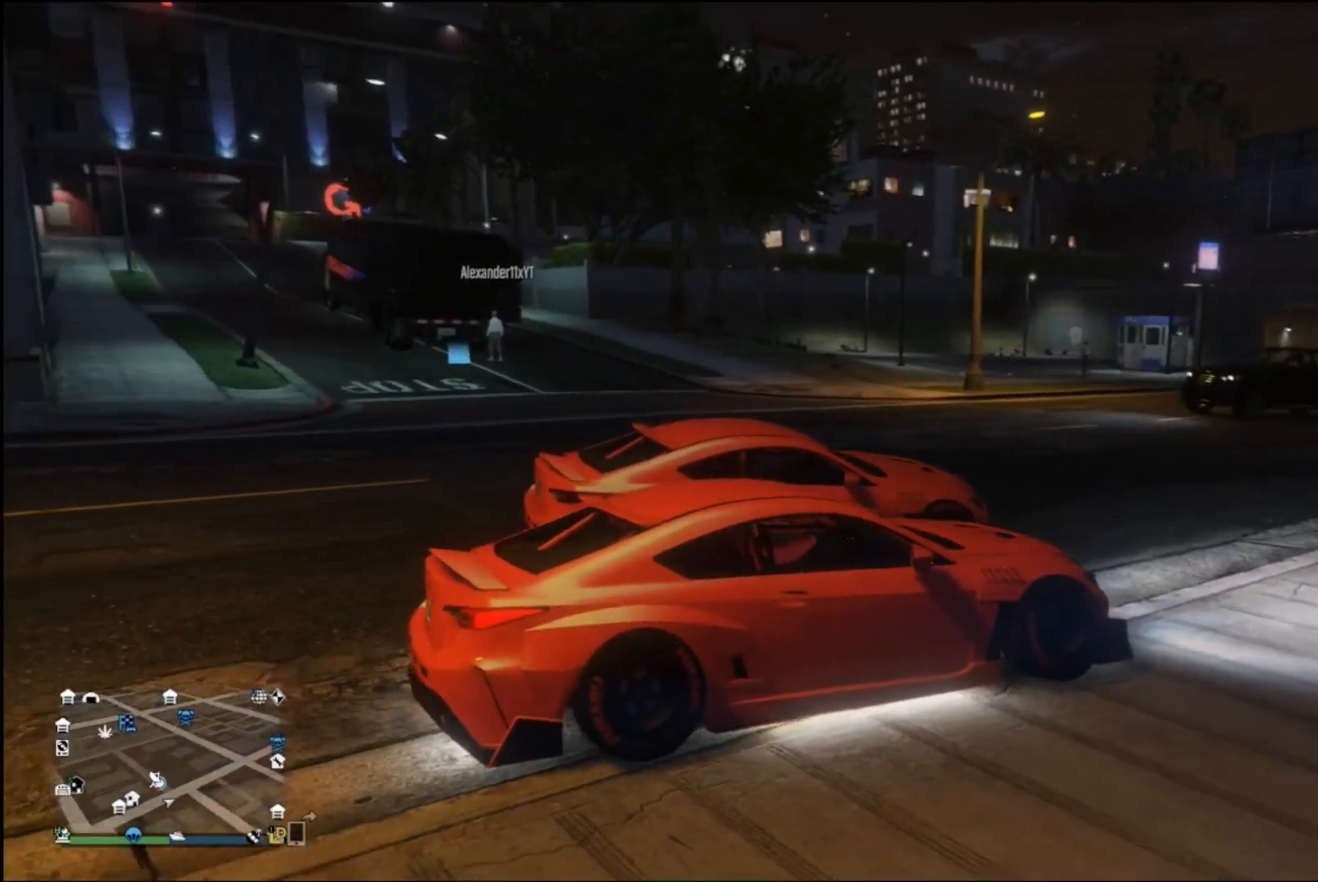
{"buttons": [], "left_stick": "center", "right_stick": "center", "events": [[267, "right_stick", "center"]]}
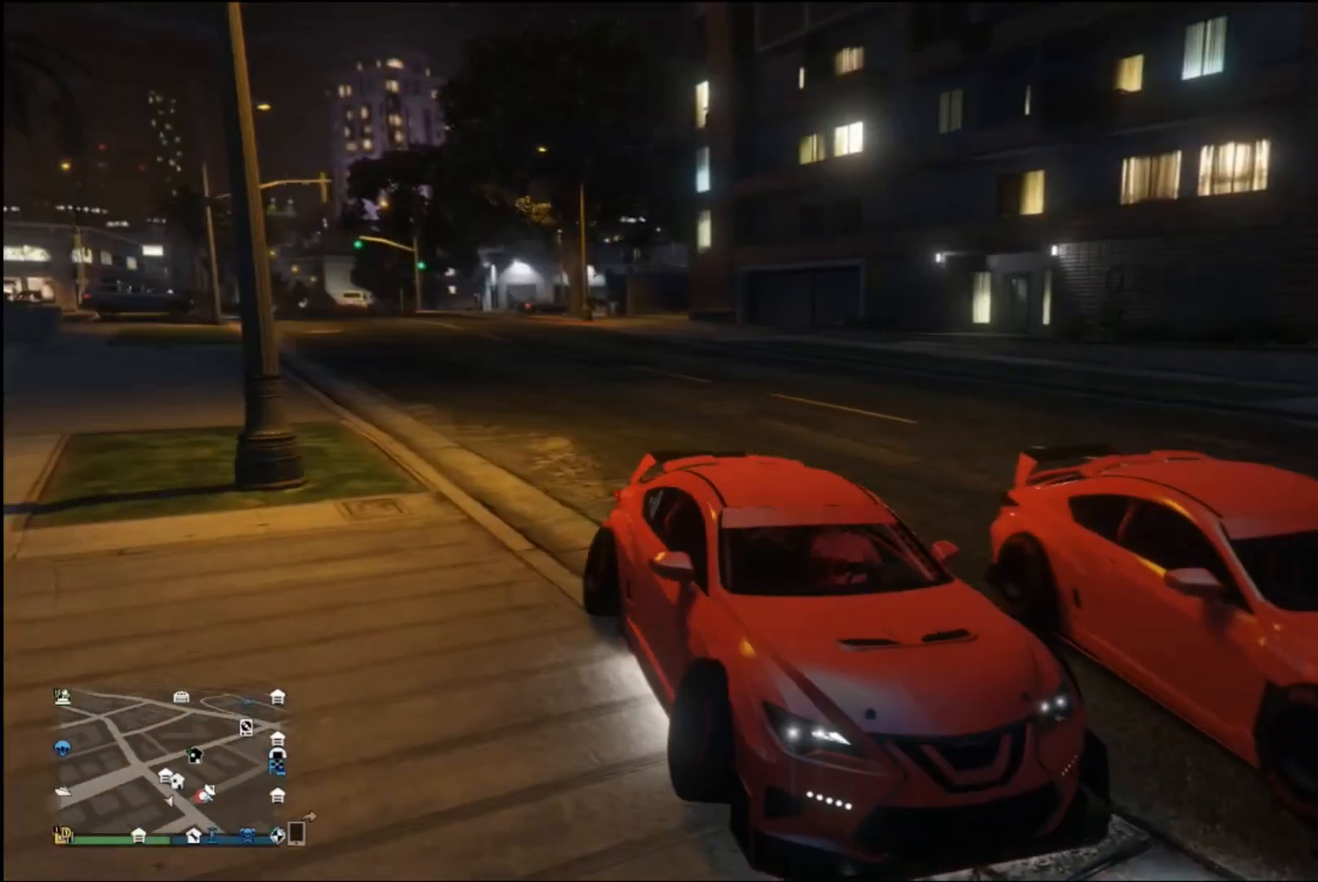
{"buttons": [], "left_stick": "center", "right_stick": "up-right", "events": [[467, "right_stick", "up-right"]]}
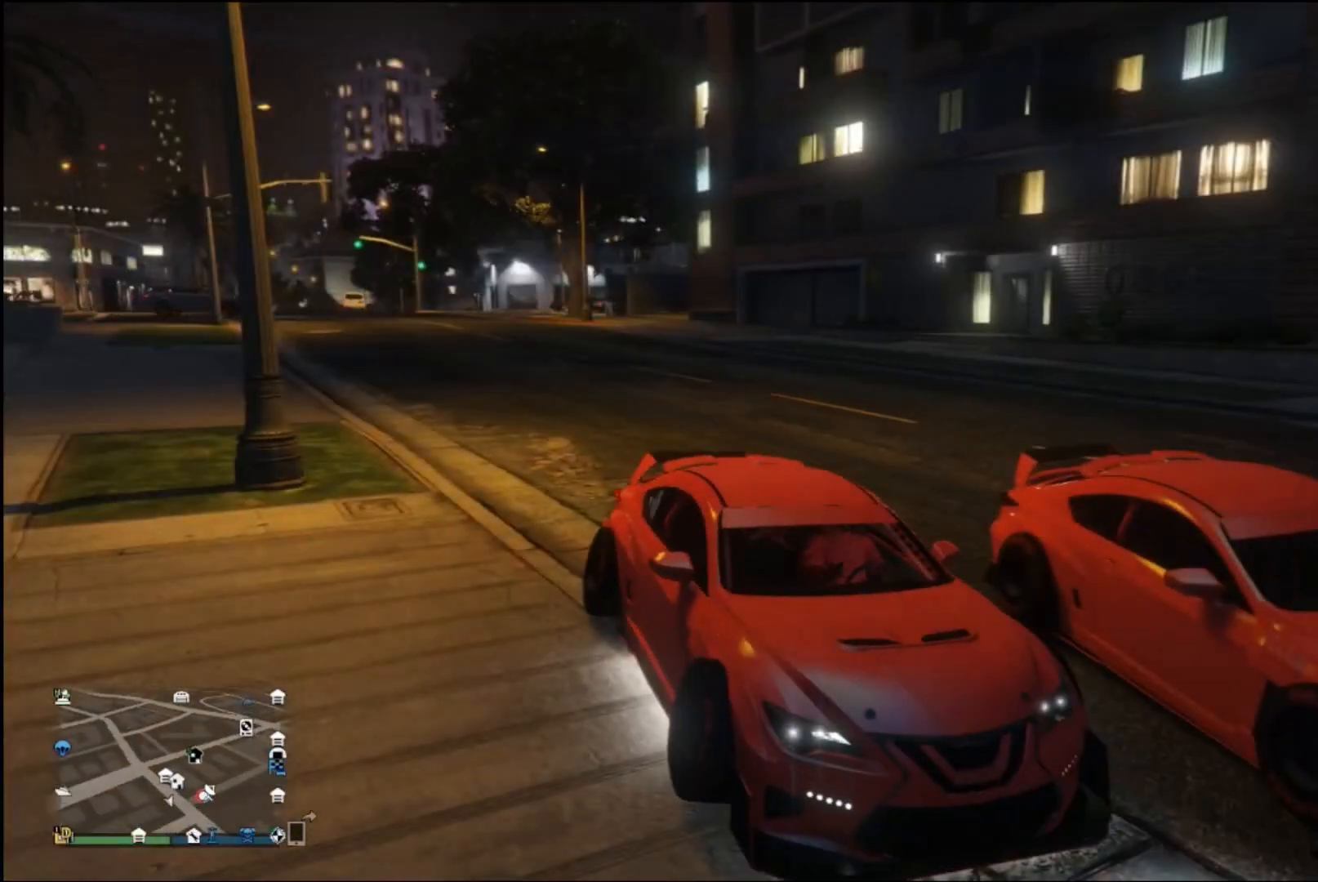
{"buttons": [], "left_stick": "center", "right_stick": "center", "events": [[167, "right_stick", "center"]]}
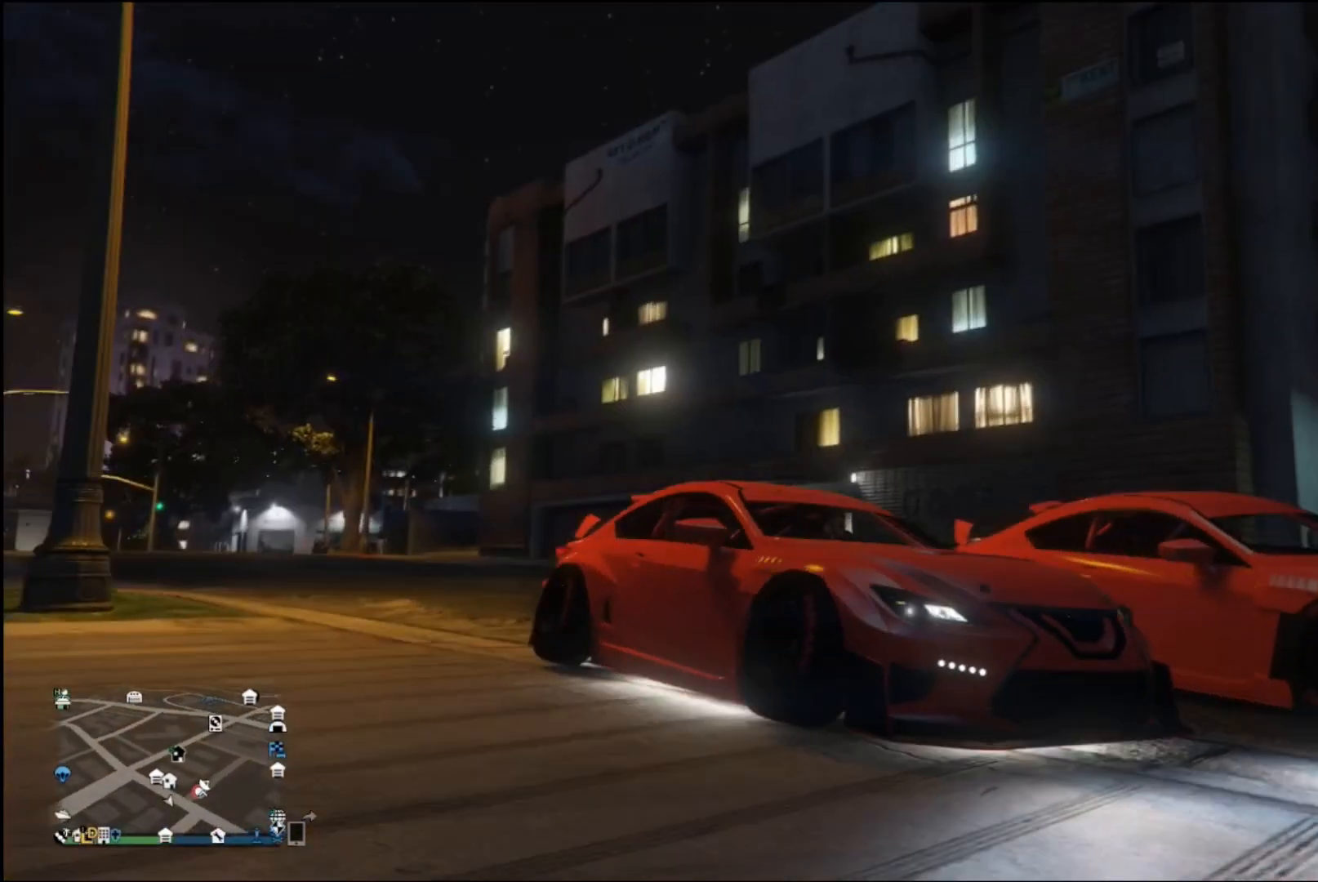
{"buttons": ["R2"], "left_stick": "center", "right_stick": "center", "events": [[167, "right_stick", "right"], [367, "R2", "down"], [400, "right_stick", "center"]]}
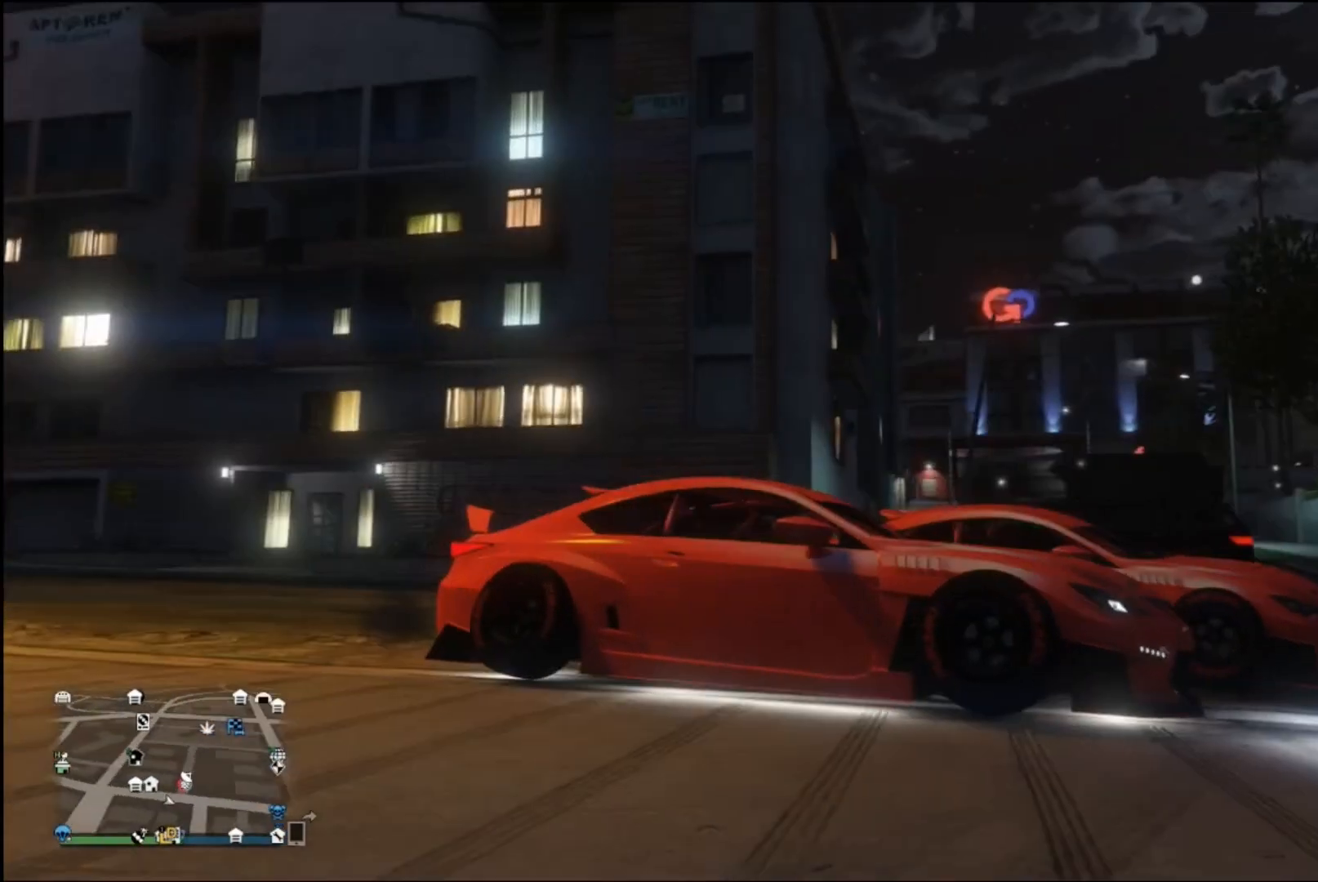
{"buttons": [], "left_stick": "center", "right_stick": "down", "events": [[333, "right_stick", "down"], [367, "R2", "up"]]}
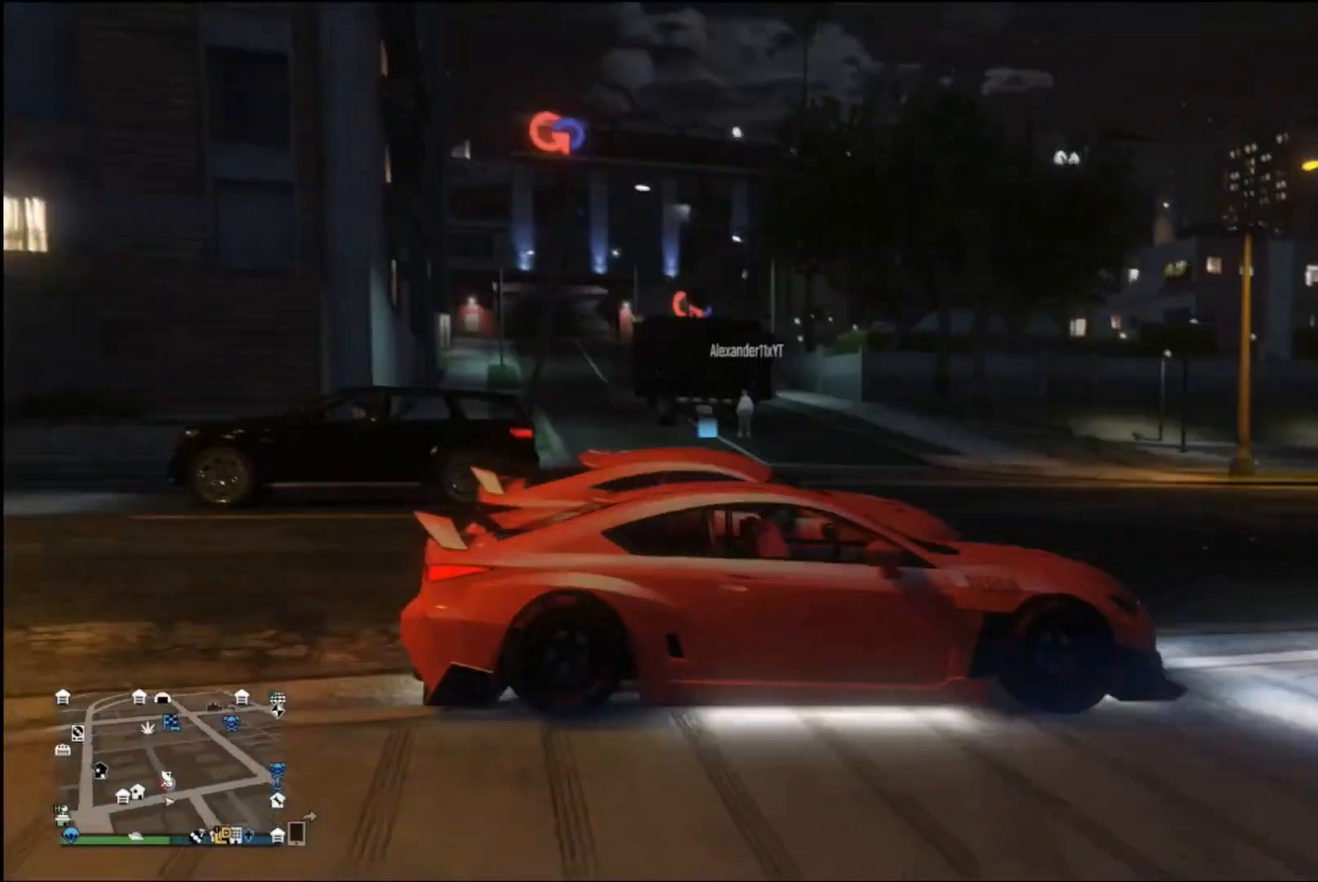
{"buttons": ["R2"], "left_stick": "left", "right_stick": "center", "events": [[33, "right_stick", "center"], [433, "R2", "down"], [433, "left_stick", "left"]]}
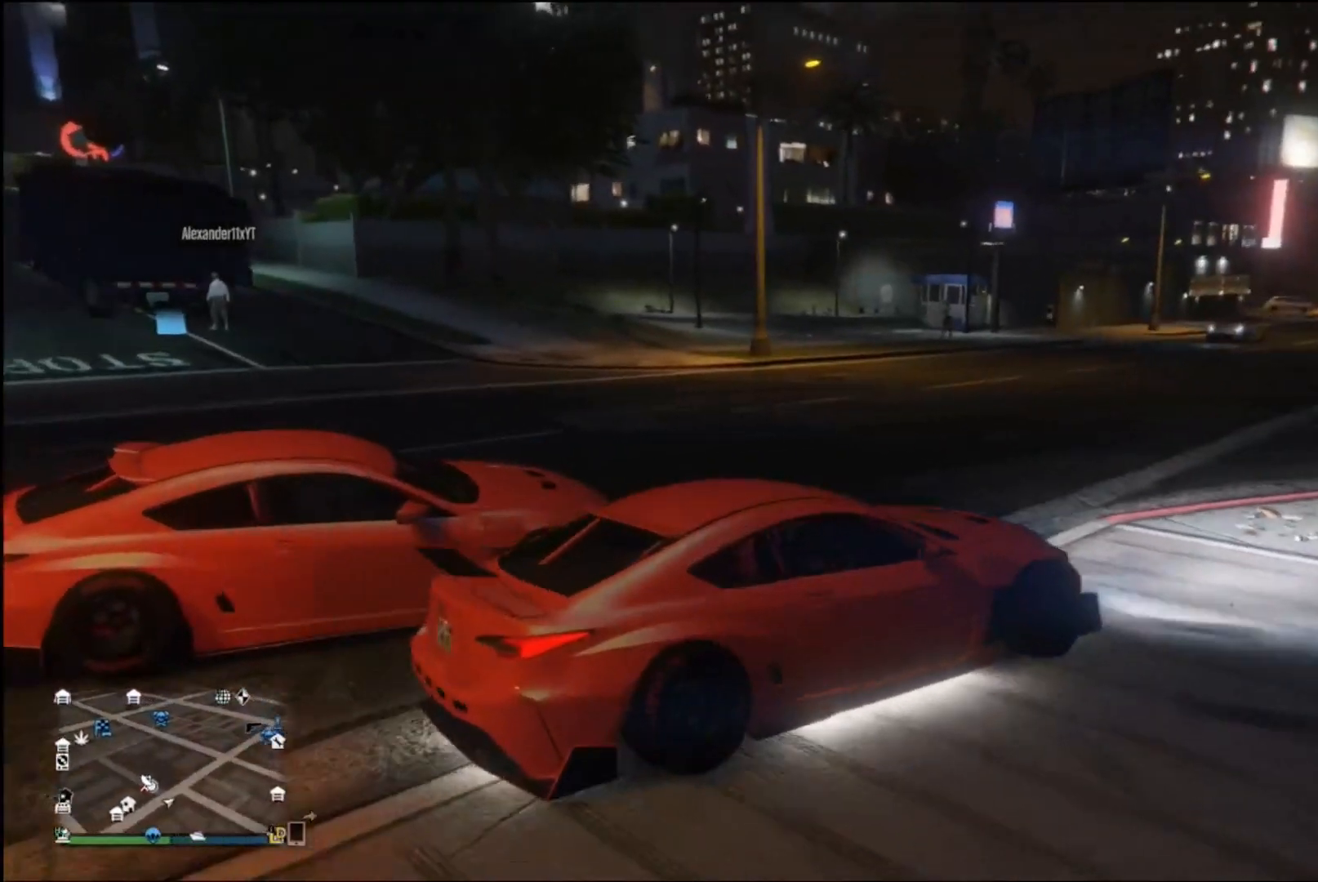
{"buttons": [], "left_stick": "left", "right_stick": "center", "events": [[233, "R2", "up"]]}
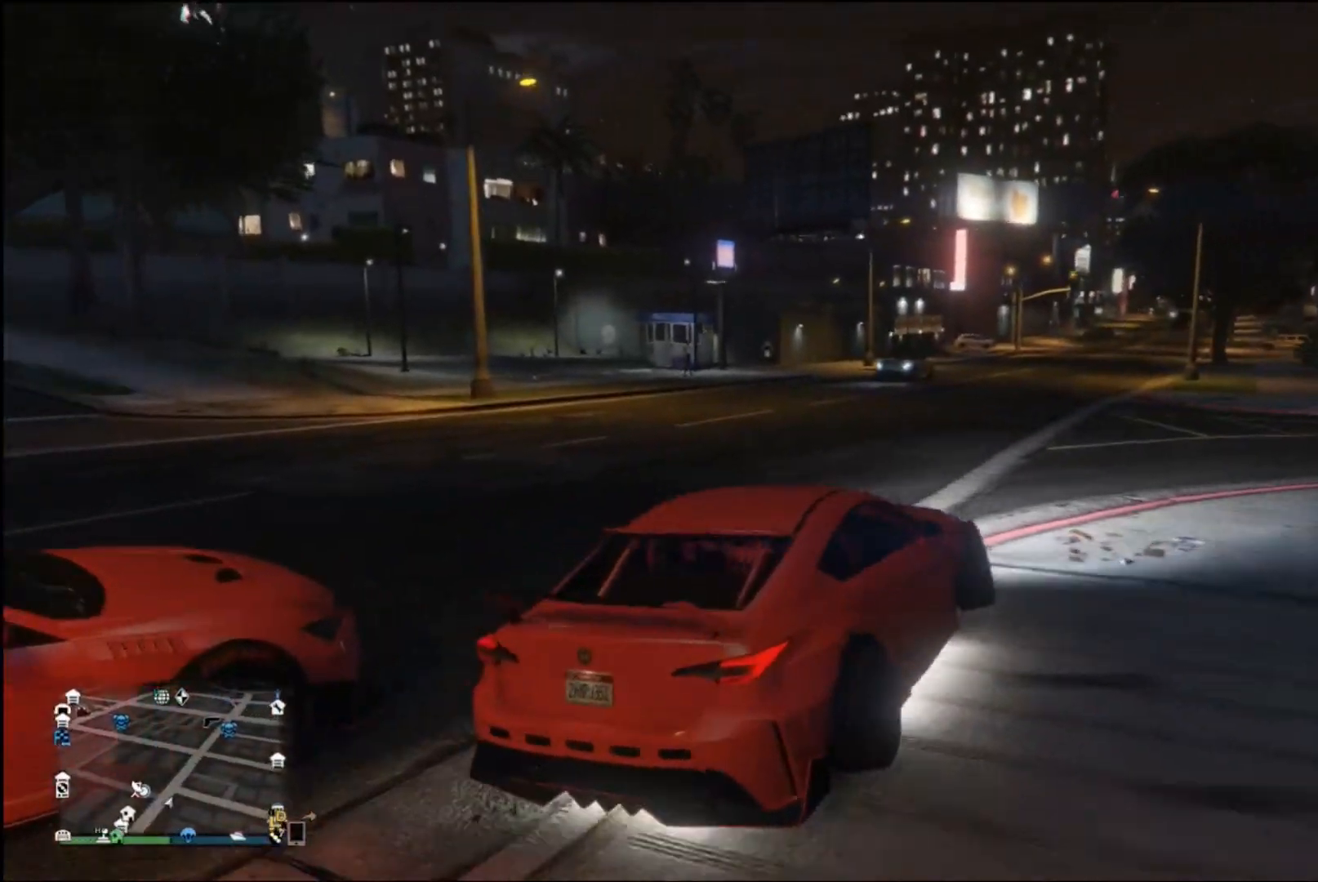
{"buttons": ["R2"], "left_stick": "center", "right_stick": "center", "events": [[100, "left_stick", "center"], [200, "R2", "down"]]}
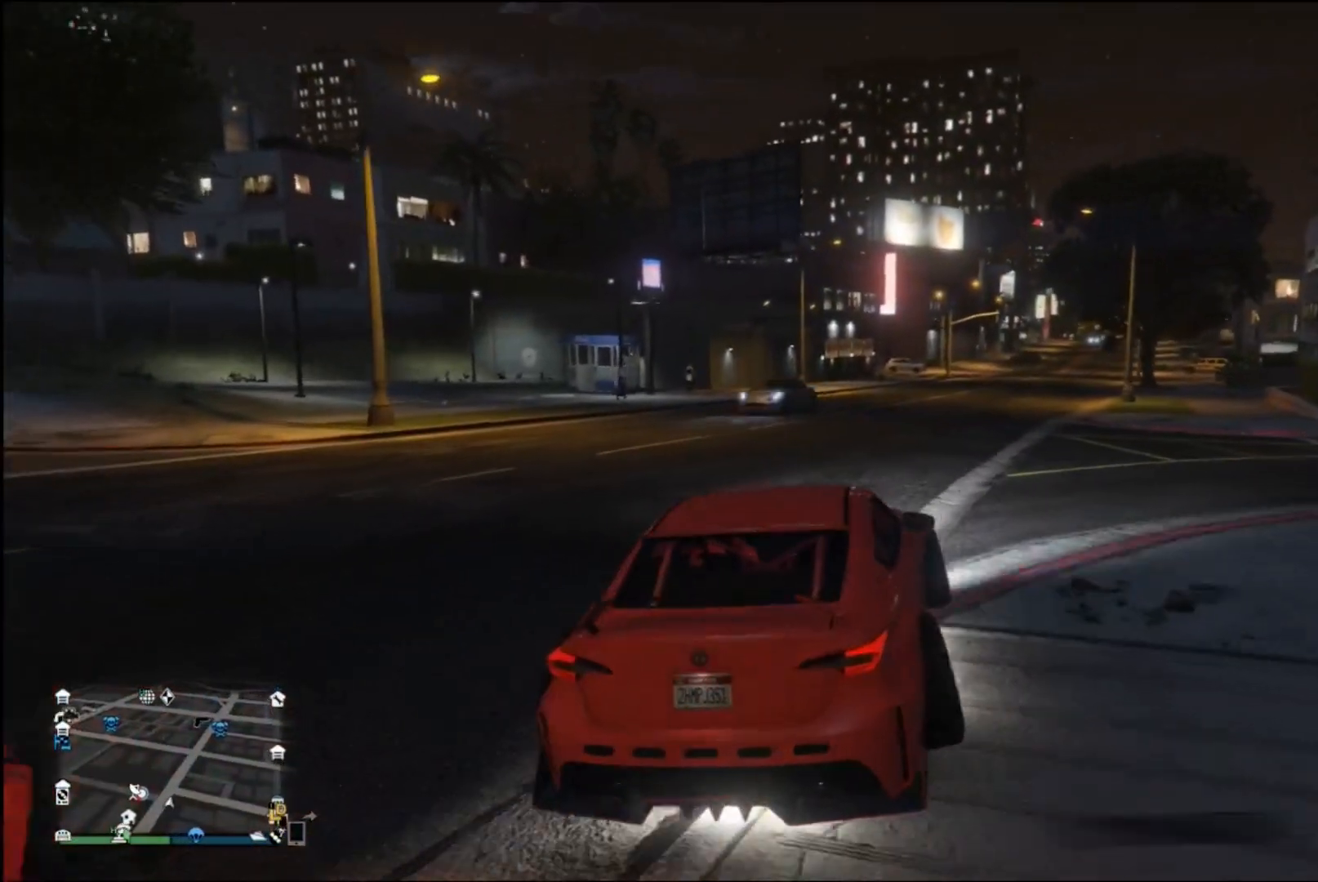
{"buttons": ["R2"], "left_stick": "center", "right_stick": "center", "events": [[100, "R2", "up"], [333, "R2", "down"]]}
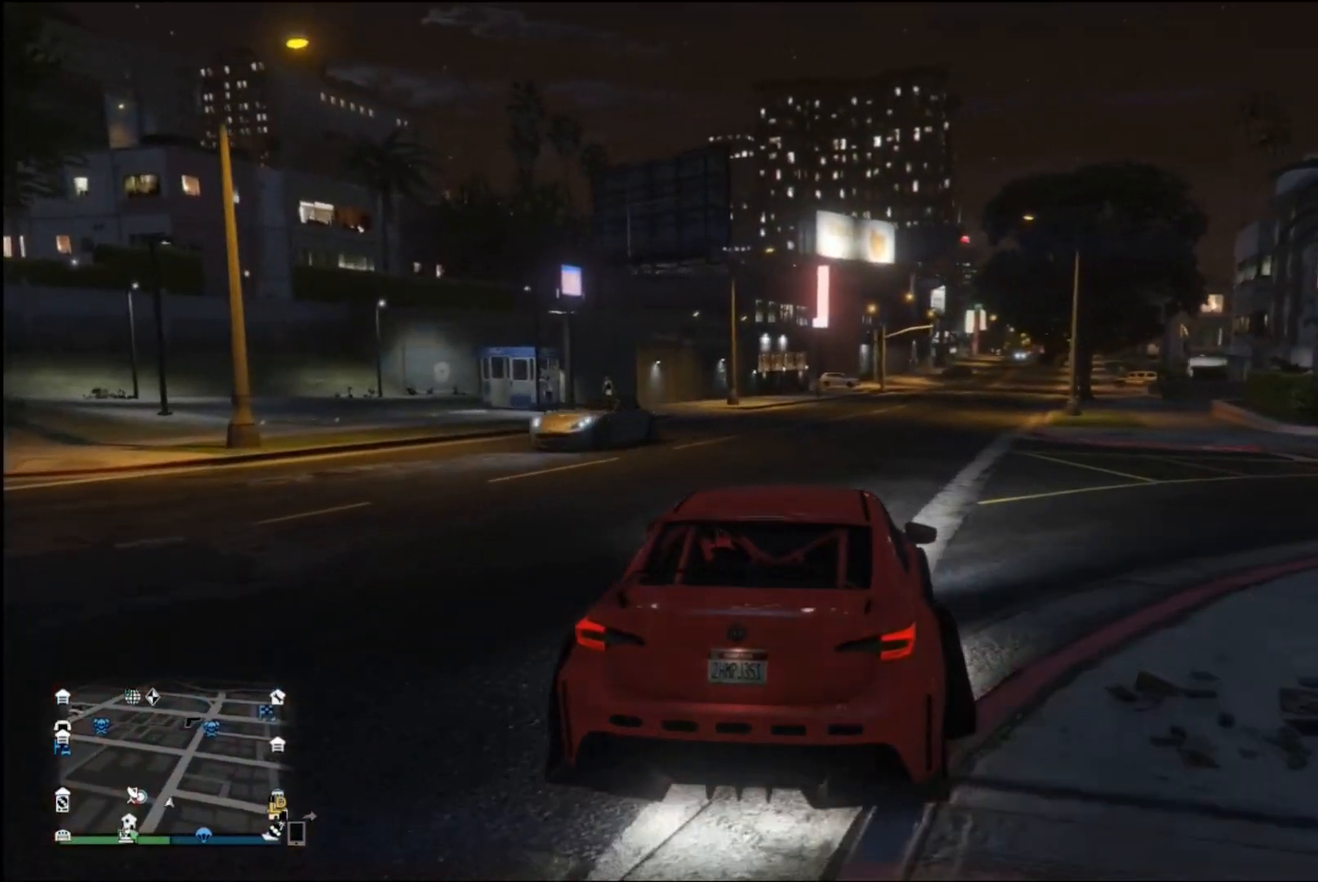
{"buttons": ["R2"], "left_stick": "left", "right_stick": "center", "events": [[133, "left_stick", "left"]]}
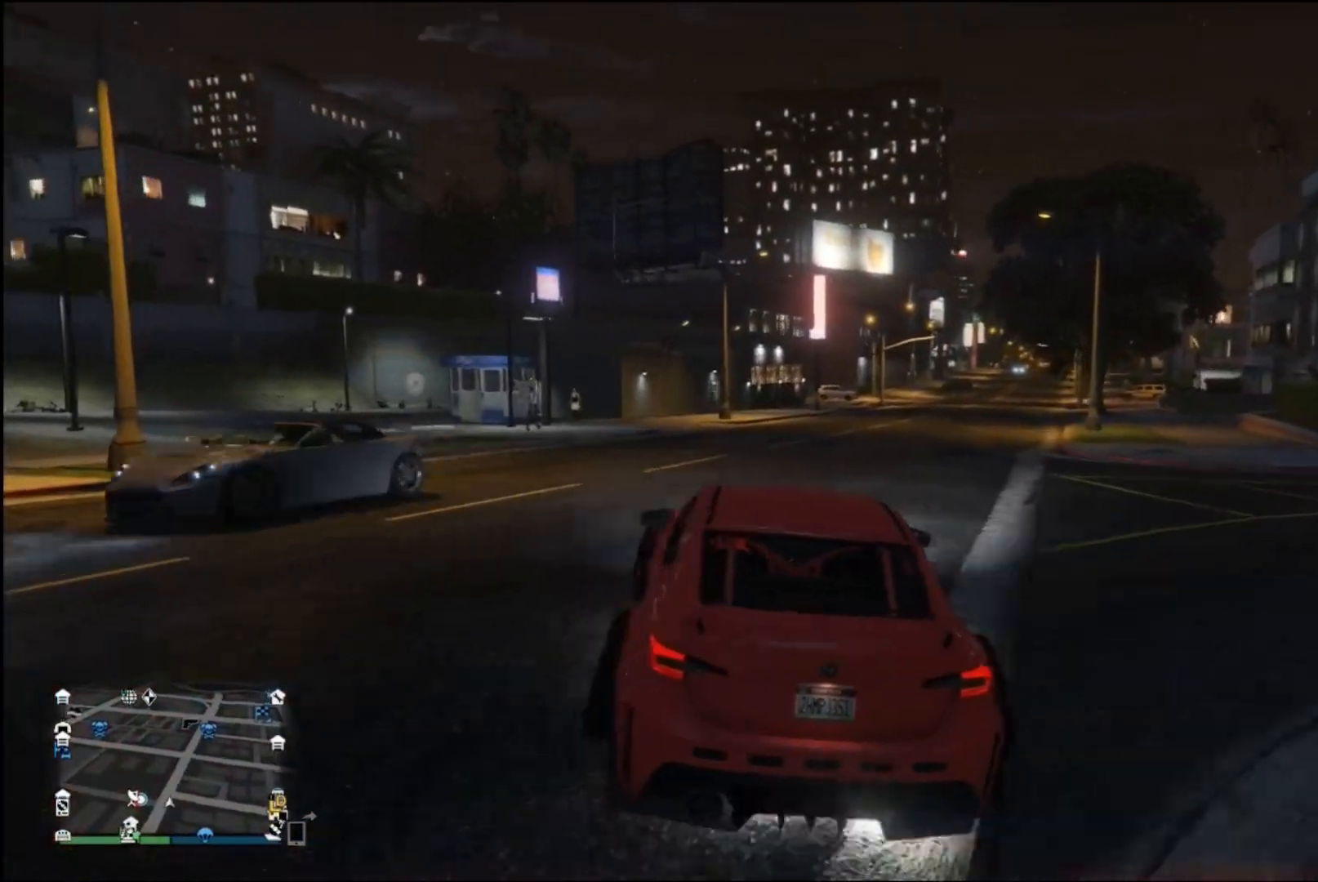
{"buttons": ["R2"], "left_stick": "right", "right_stick": "center", "events": [[300, "left_stick", "center"], [467, "left_stick", "right"]]}
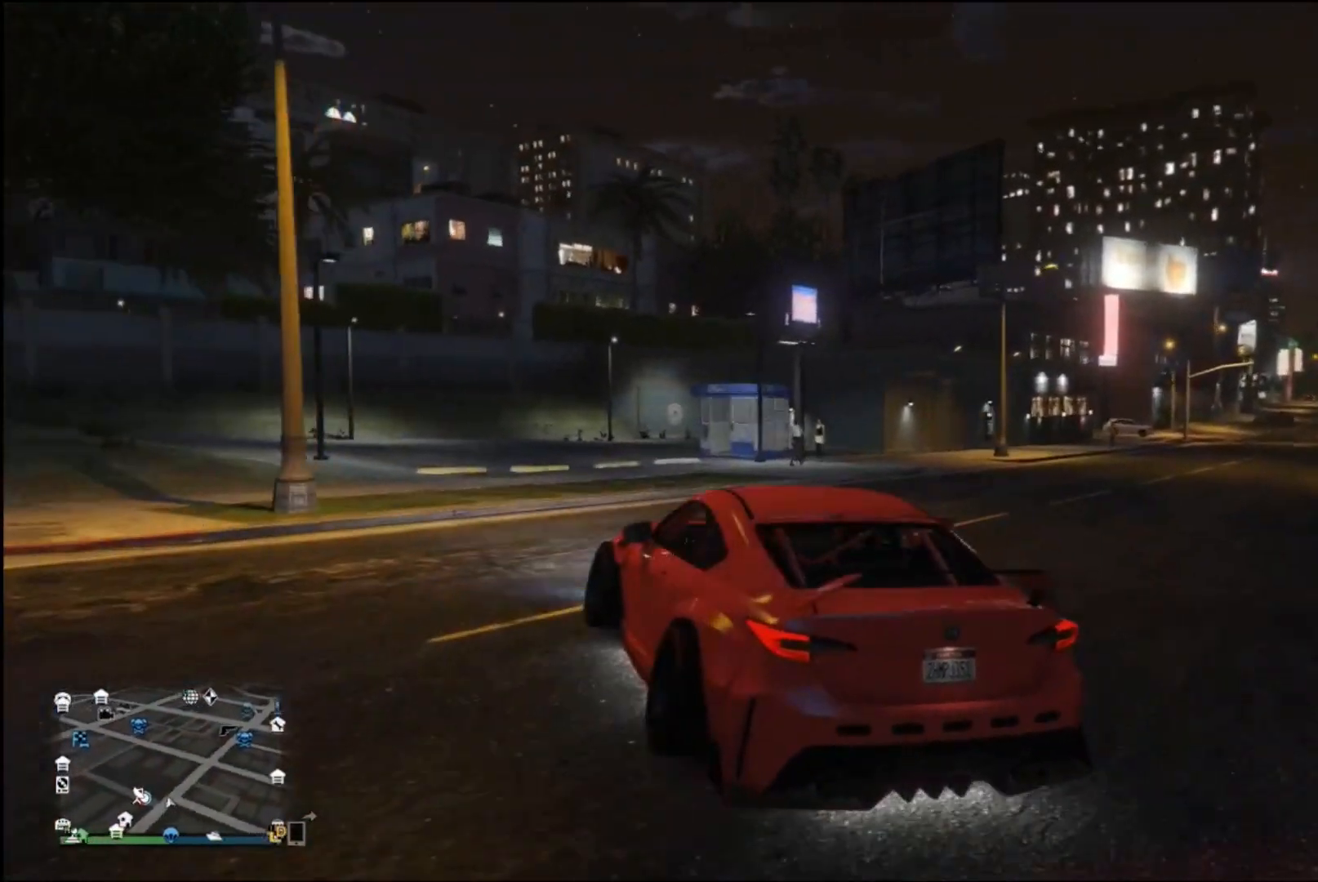
{"buttons": [], "left_stick": "right", "right_stick": "center", "events": [[500, "R2", "up"]]}
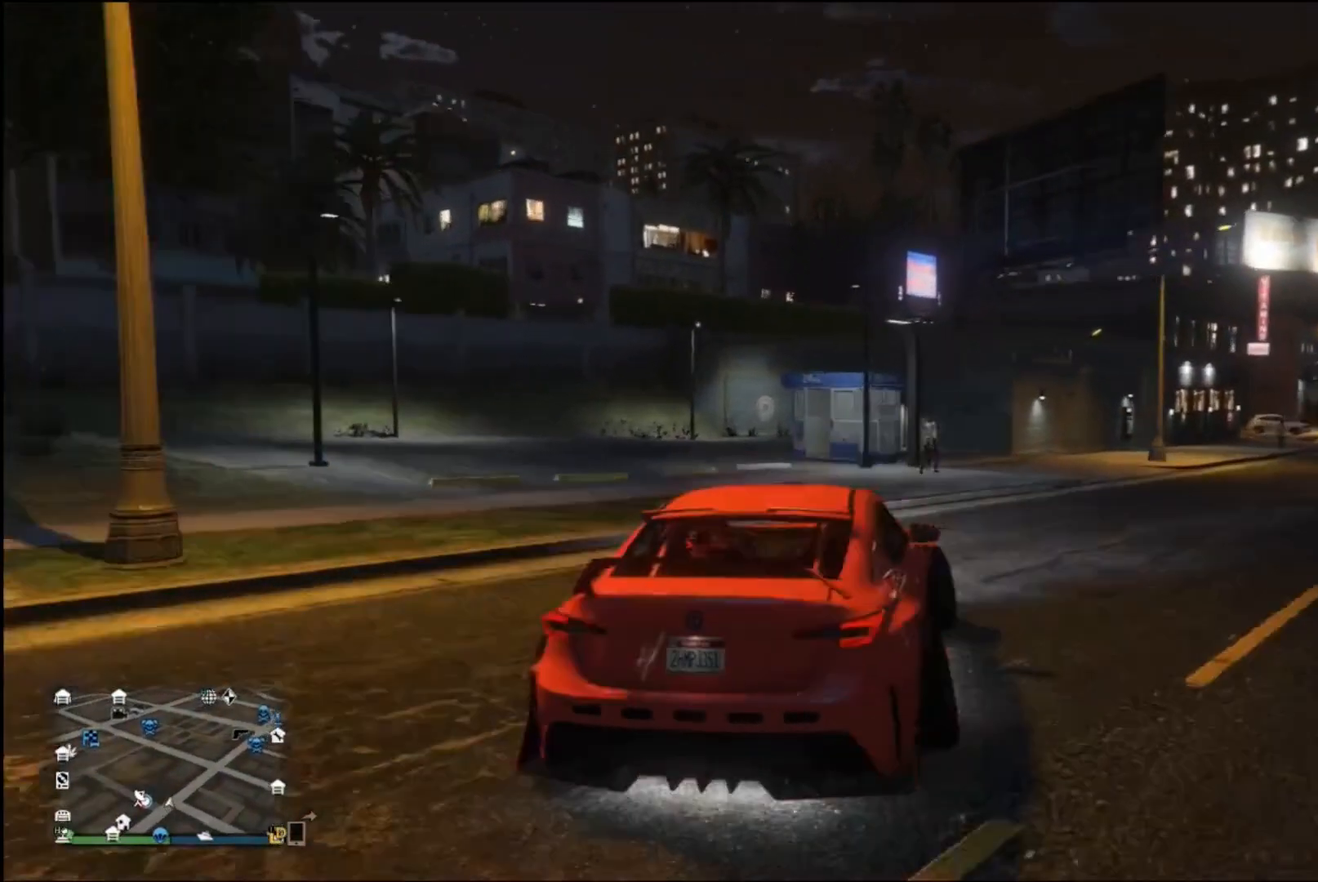
{"buttons": [], "left_stick": "right", "right_stick": "left", "events": [[433, "right_stick", "left"]]}
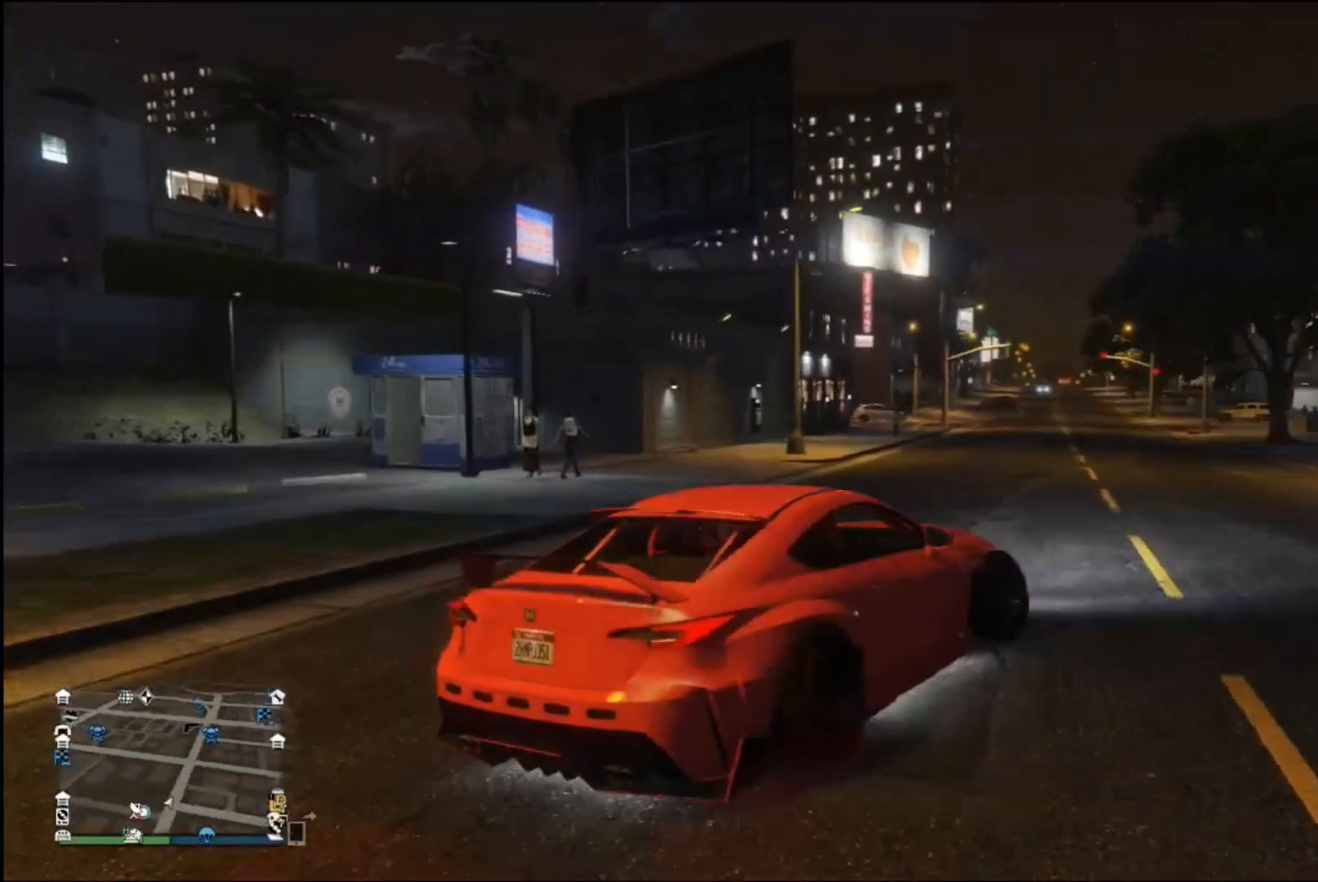
{"buttons": [], "left_stick": "right", "right_stick": "left", "events": []}
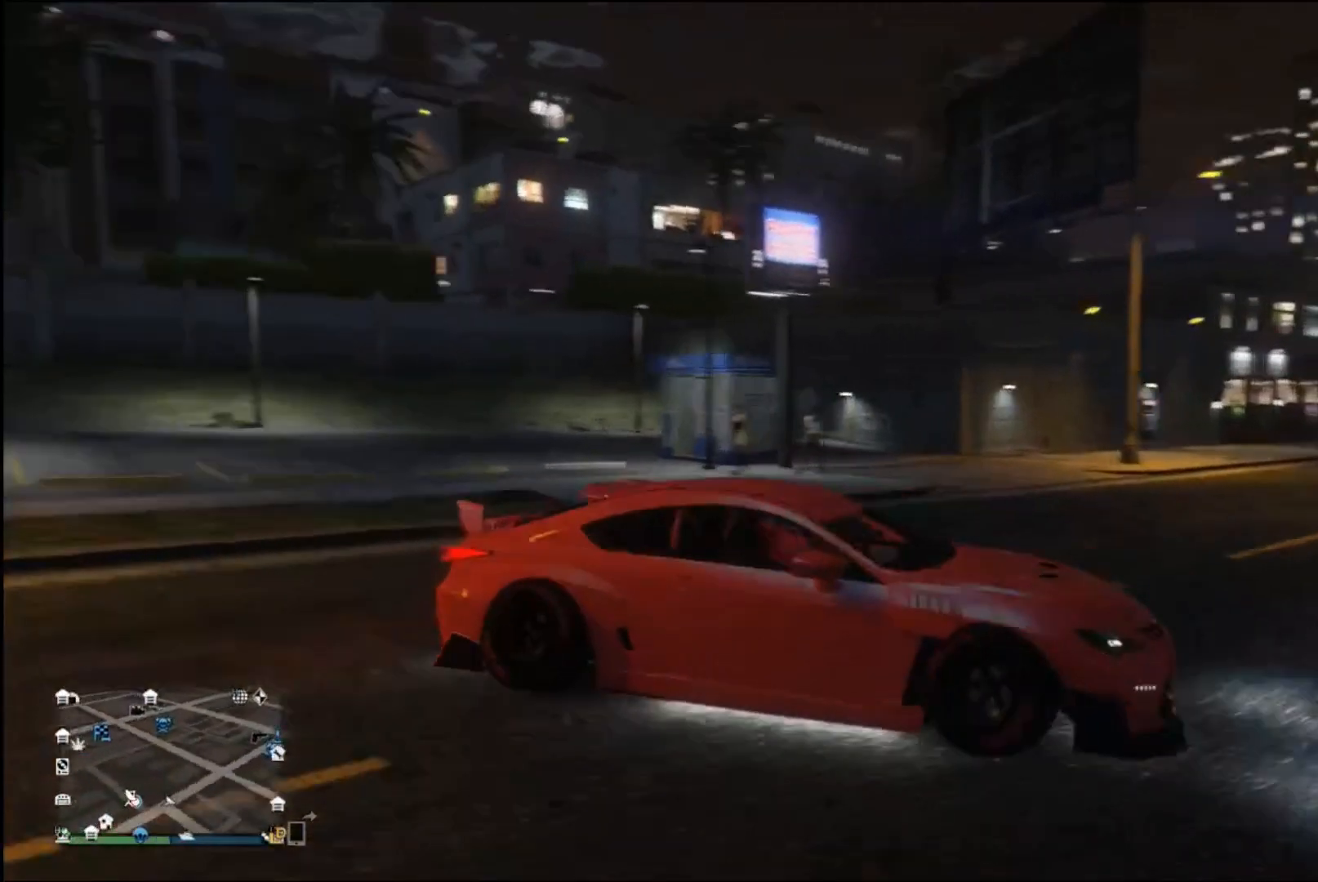
{"buttons": ["L2"], "left_stick": "center", "right_stick": "center", "events": [[67, "L2", "down"], [67, "left_stick", "center"], [67, "right_stick", "center"], [167, "right_stick", "left"], [467, "right_stick", "center"]]}
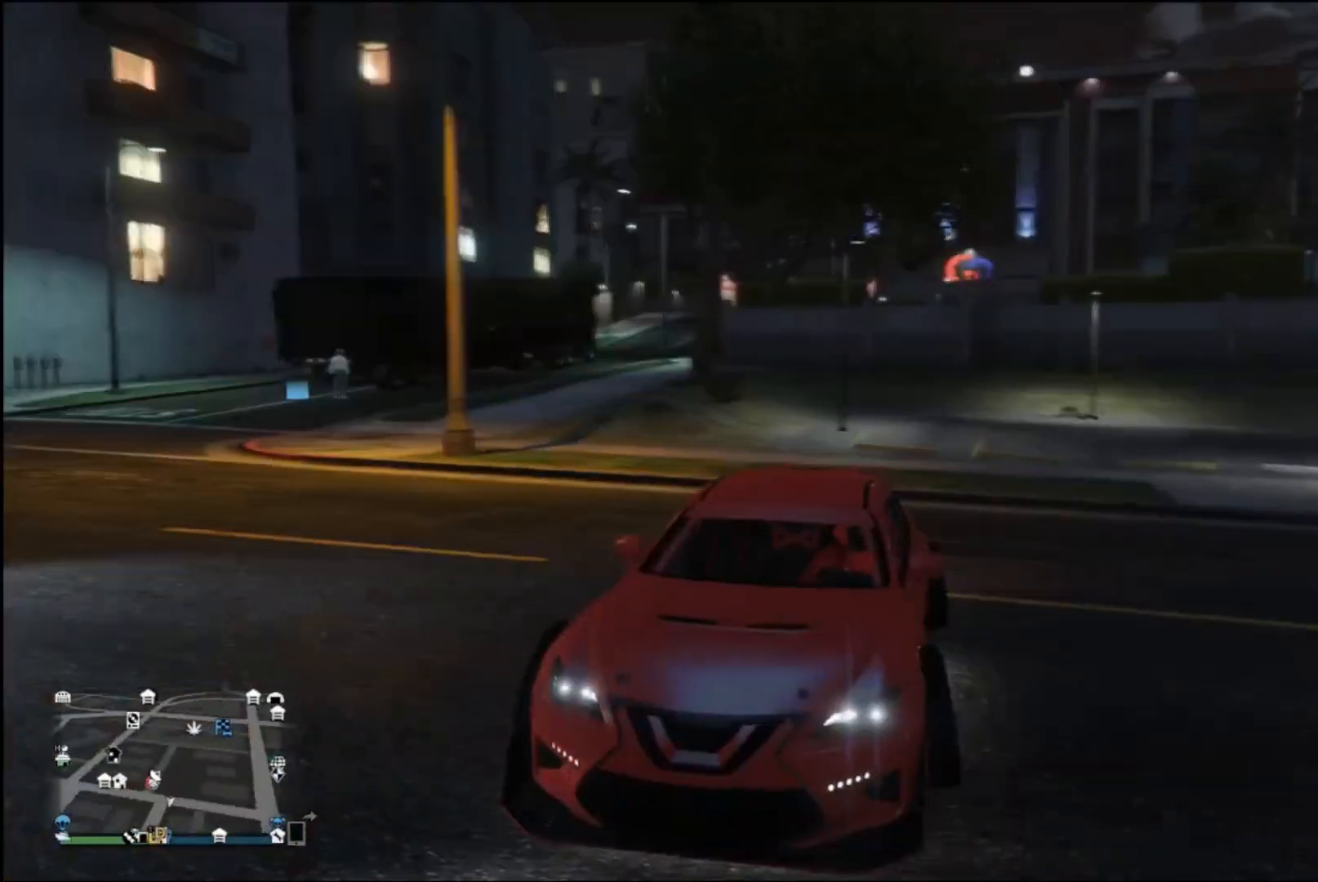
{"buttons": ["L2"], "left_stick": "left", "right_stick": "center", "events": [[233, "left_stick", "left"]]}
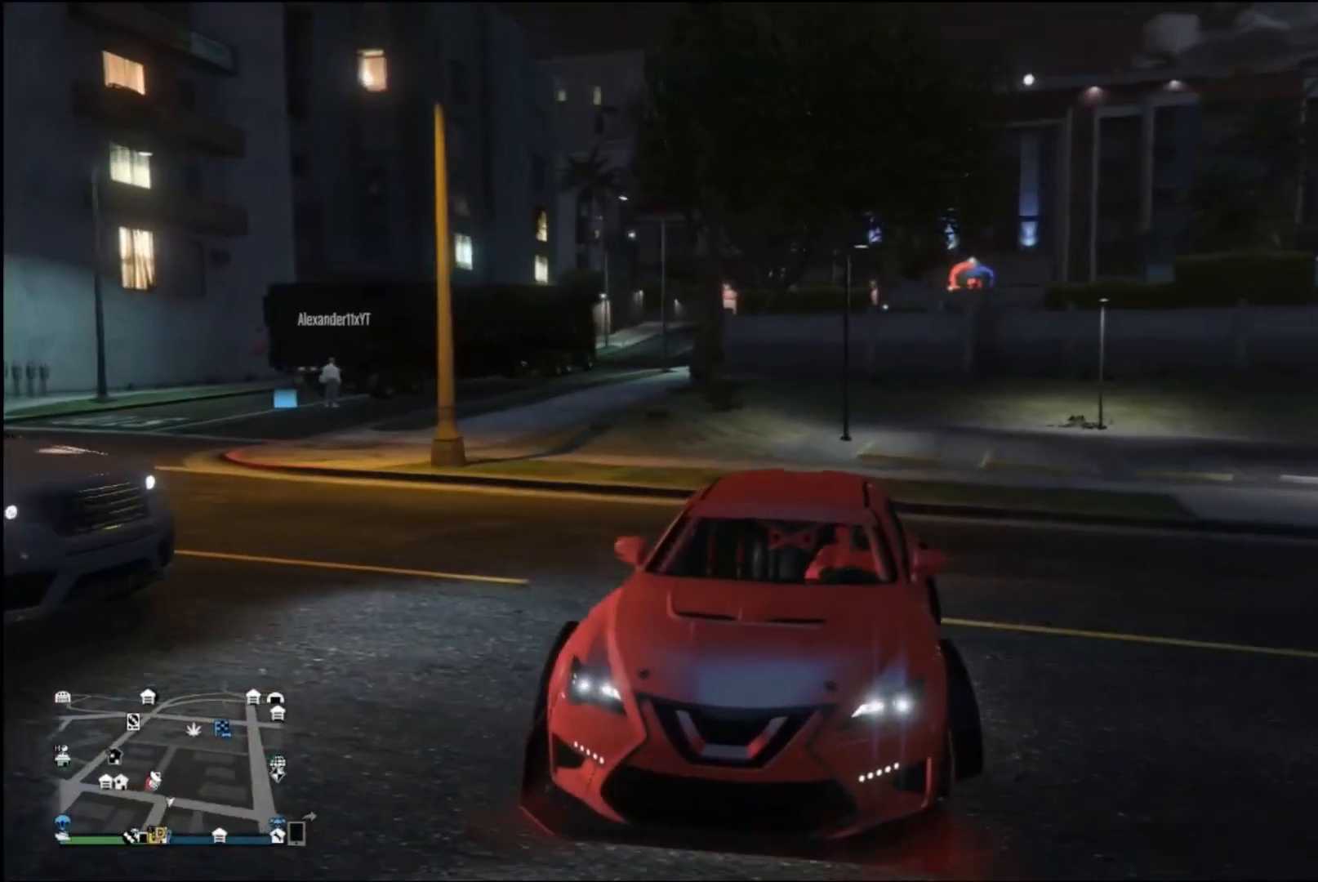
{"buttons": ["L2"], "left_stick": "center", "right_stick": "center", "events": [[33, "right_stick", "right"], [133, "left_stick", "center"], [233, "right_stick", "center"]]}
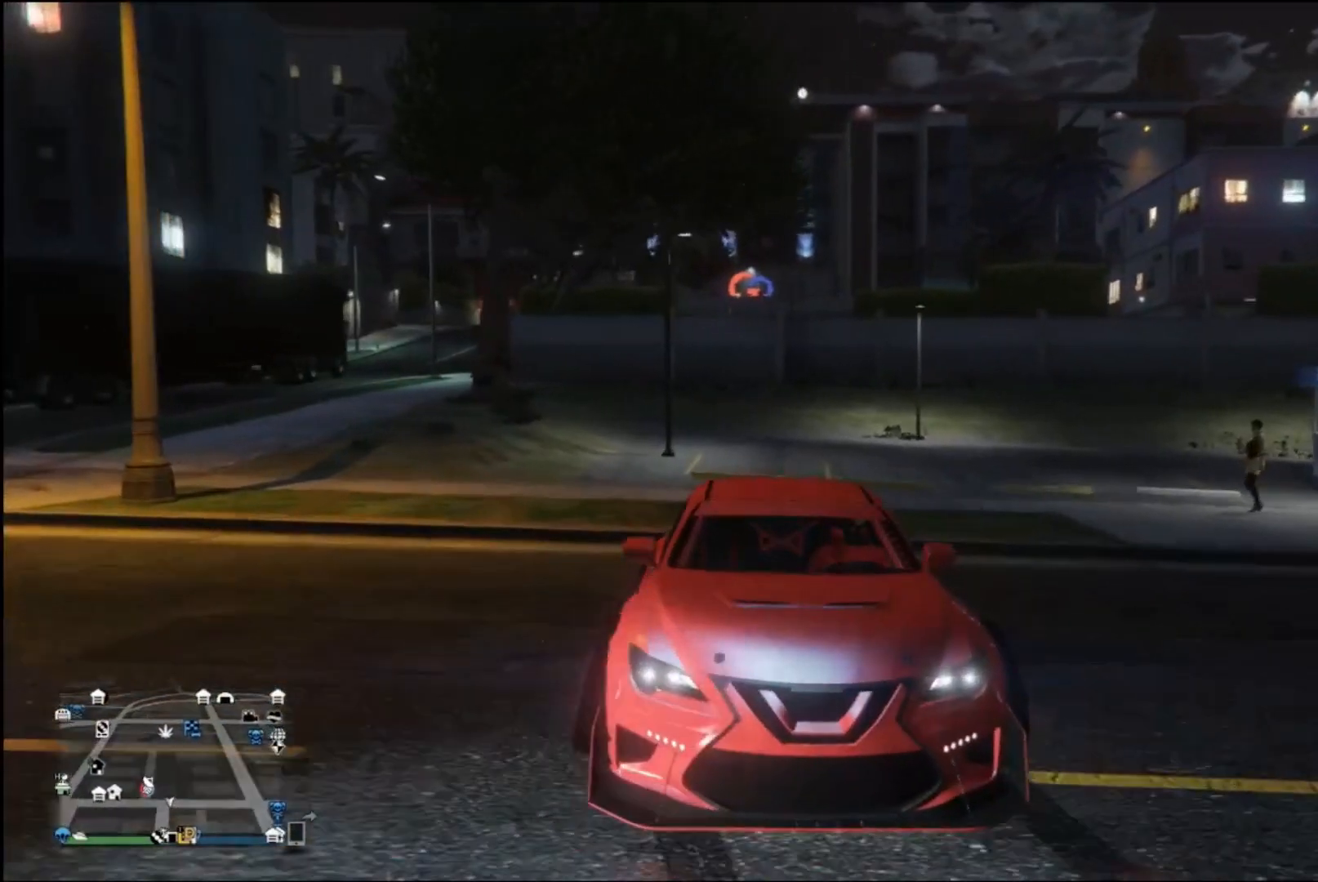
{"buttons": [], "left_stick": "center", "right_stick": "center", "events": [[33, "L2", "up"], [100, "left_stick", "left"], [467, "left_stick", "center"]]}
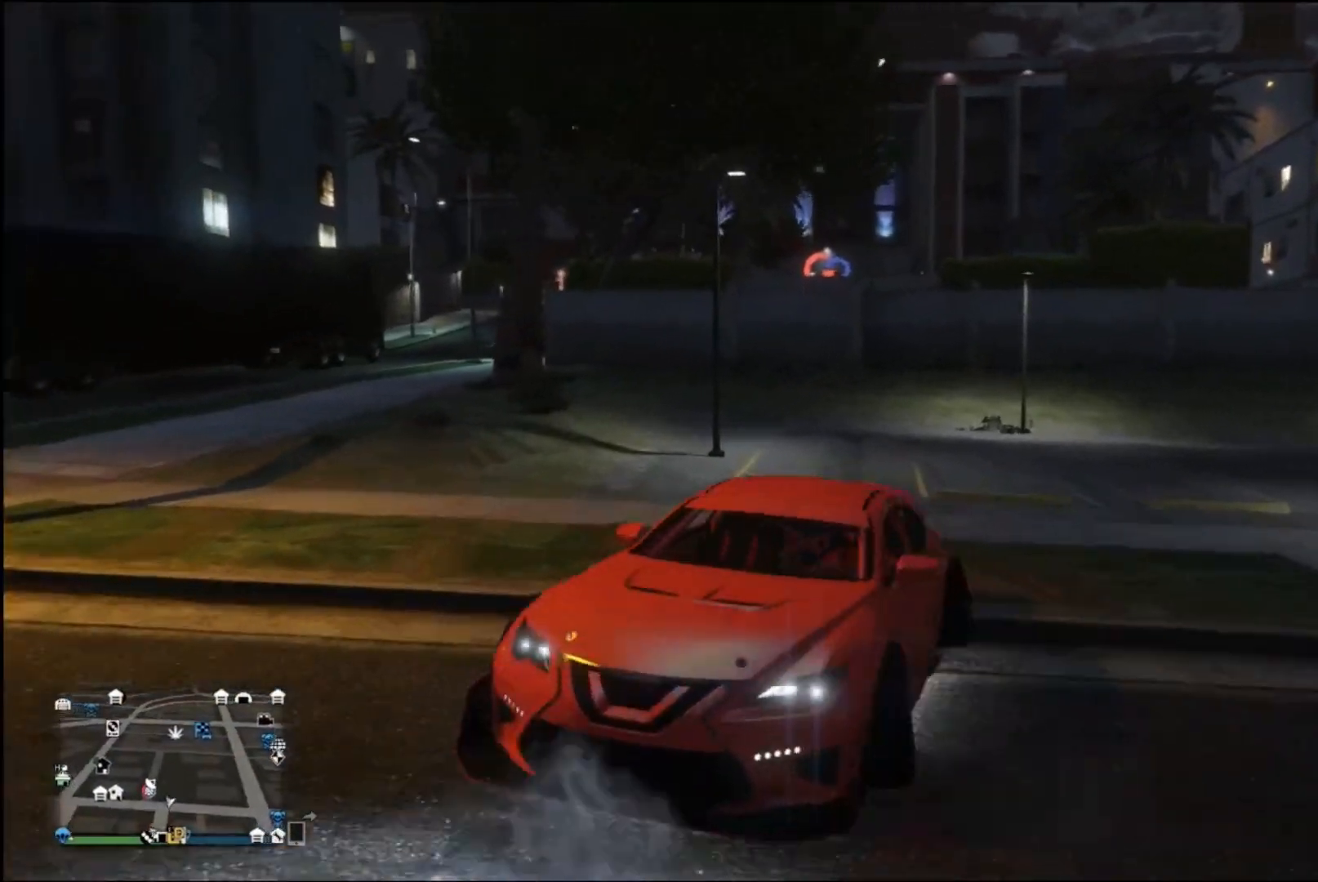
{"buttons": [], "left_stick": "center", "right_stick": "center", "events": [[100, "left_stick", "left"], [233, "left_stick", "center"]]}
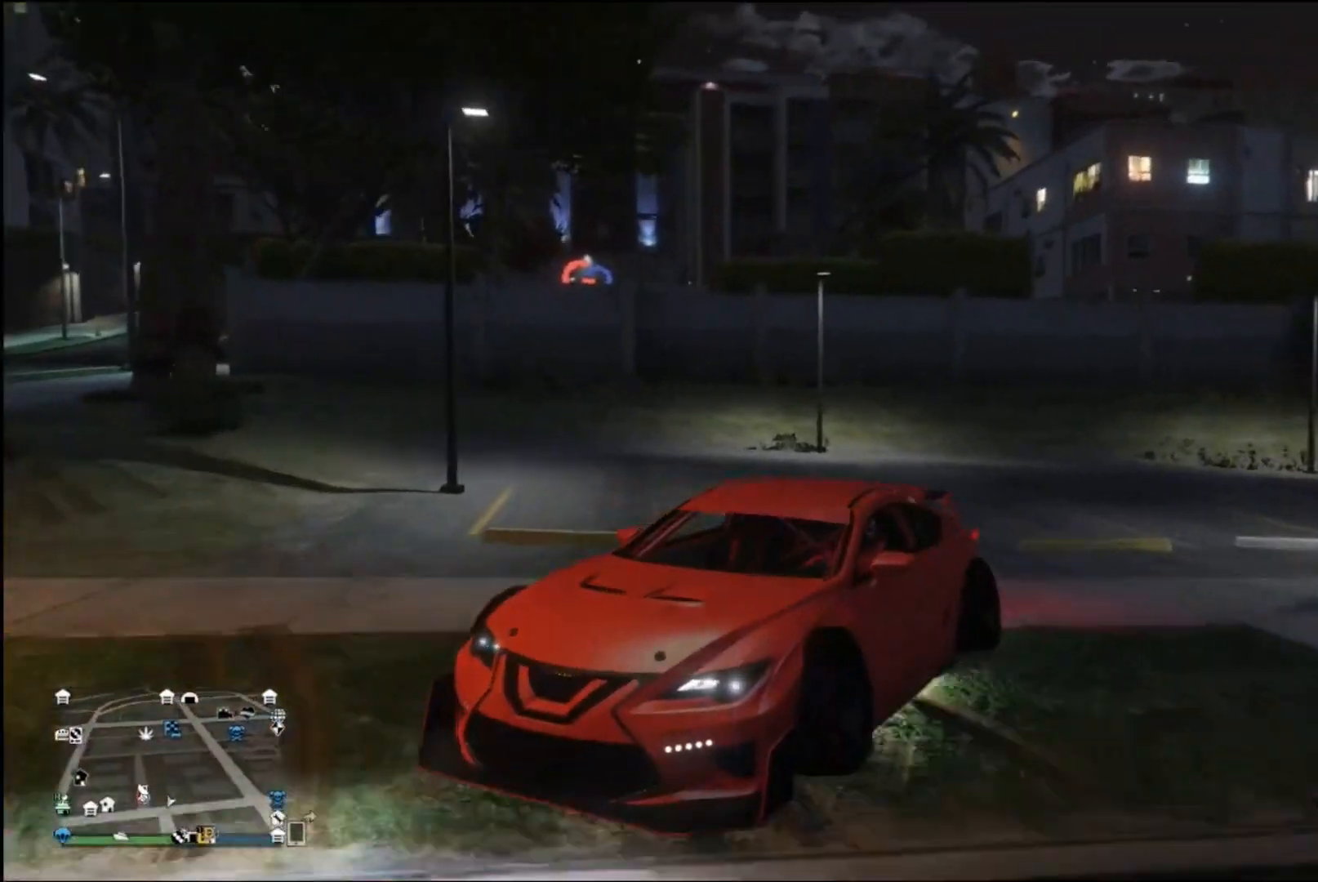
{"buttons": ["L2"], "left_stick": "center", "right_stick": "center", "events": [[200, "L2", "down"], [267, "left_stick", "right"], [400, "left_stick", "center"]]}
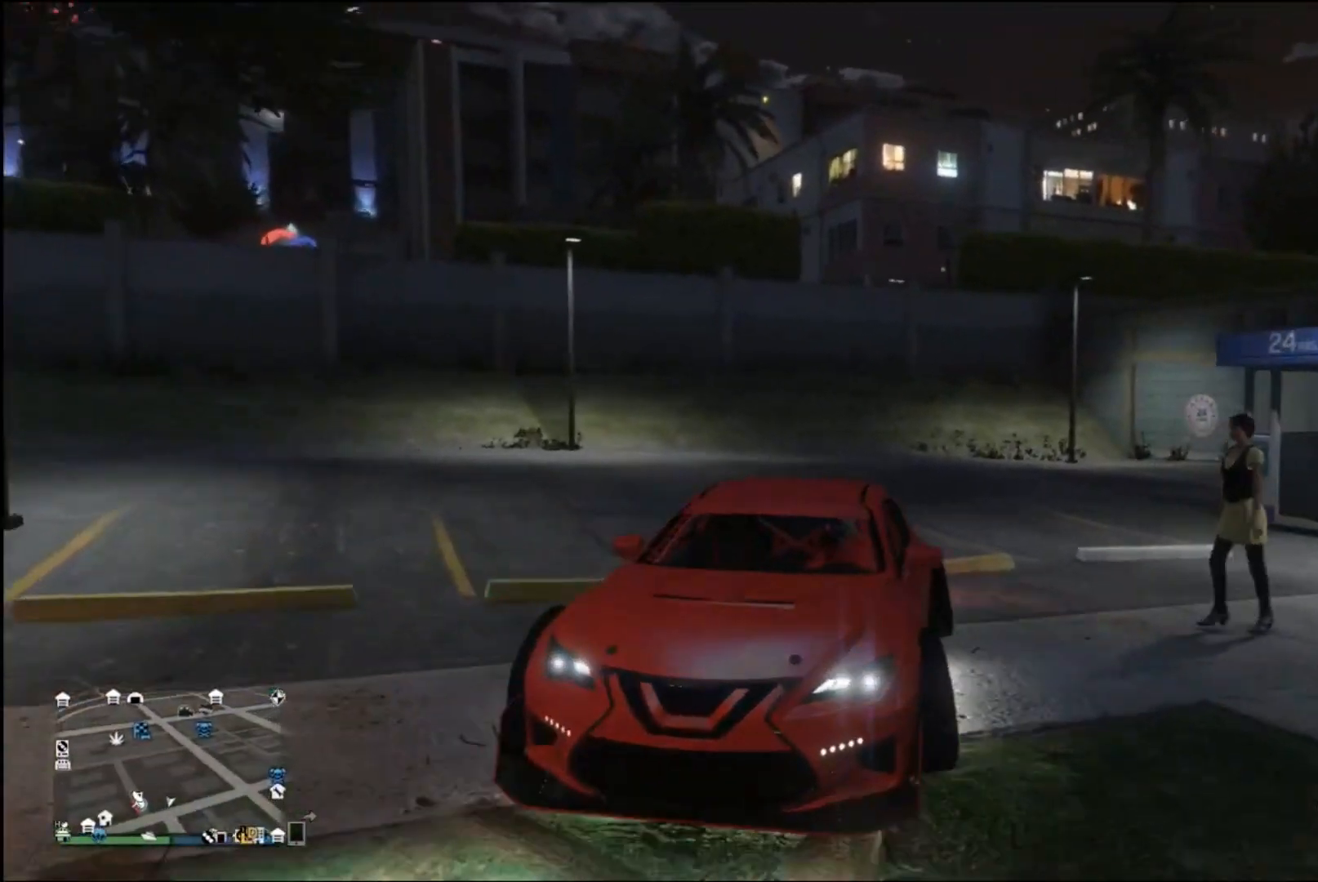
{"buttons": [], "left_stick": "right", "right_stick": "center", "events": [[33, "L2", "up"], [367, "left_stick", "right"]]}
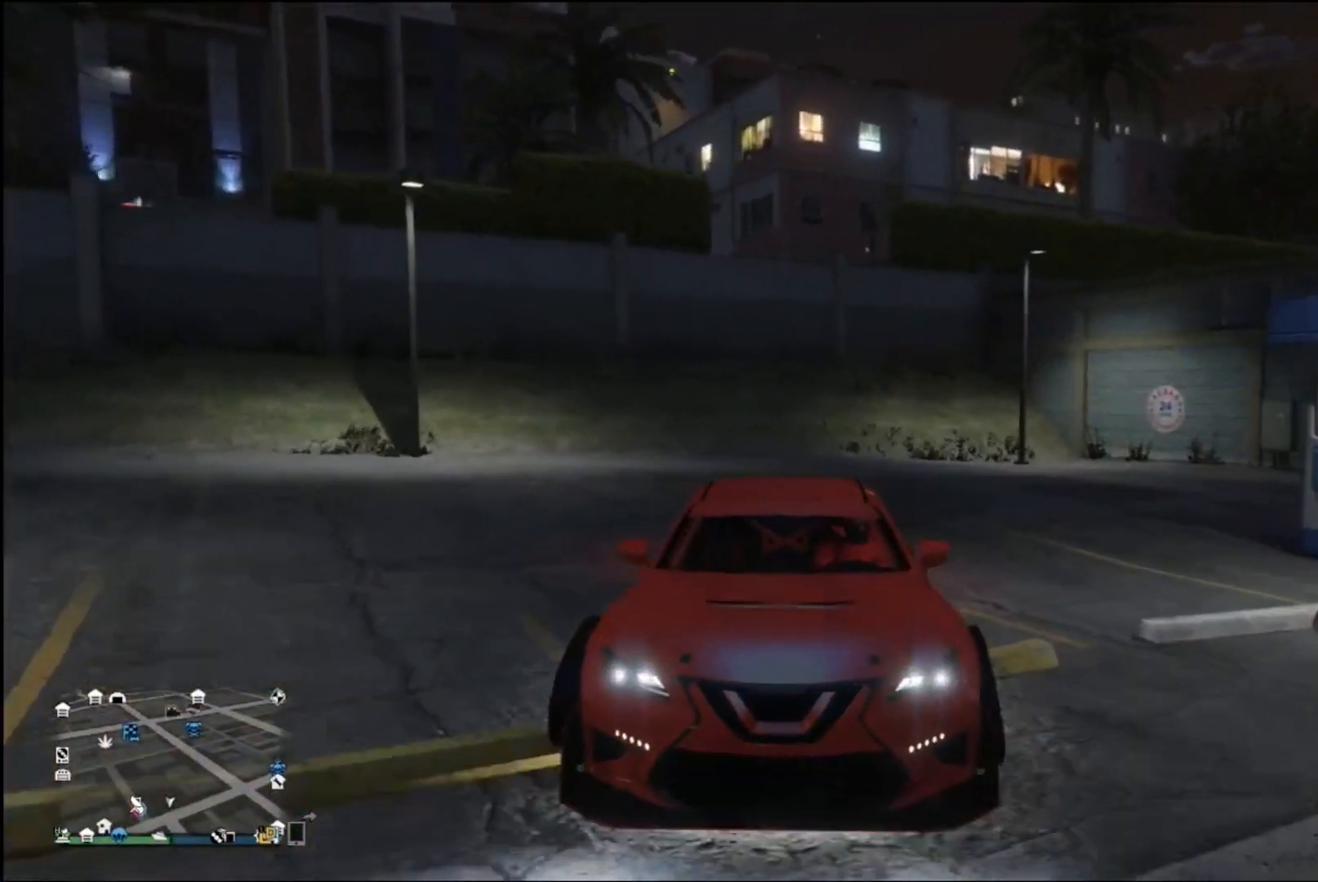
{"buttons": [], "left_stick": "center", "right_stick": "center", "events": [[133, "left_stick", "center"], [200, "left_stick", "right"], [467, "left_stick", "center"]]}
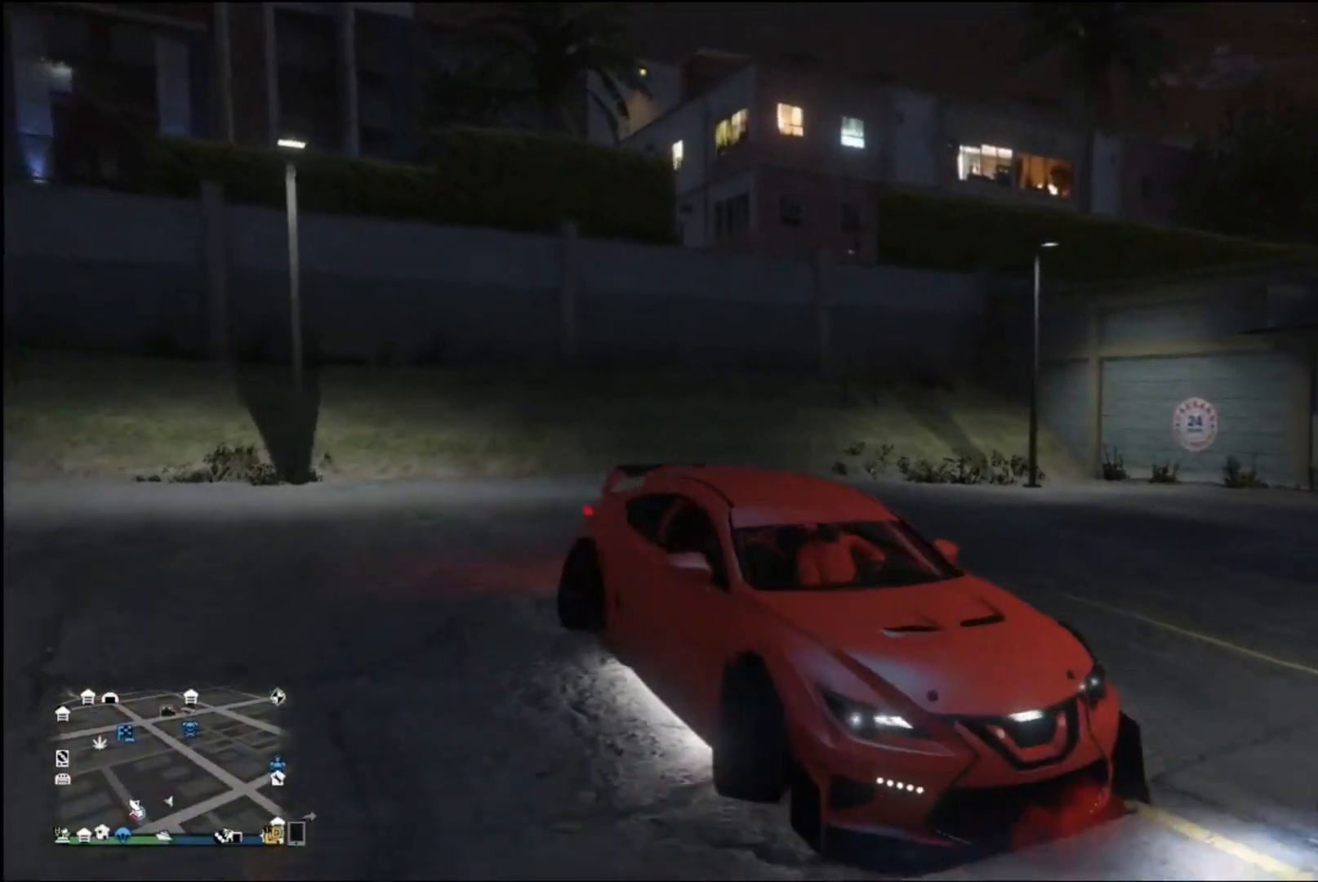
{"buttons": [], "left_stick": "center", "right_stick": "center", "events": [[300, "left_stick", "right"], [467, "left_stick", "center"]]}
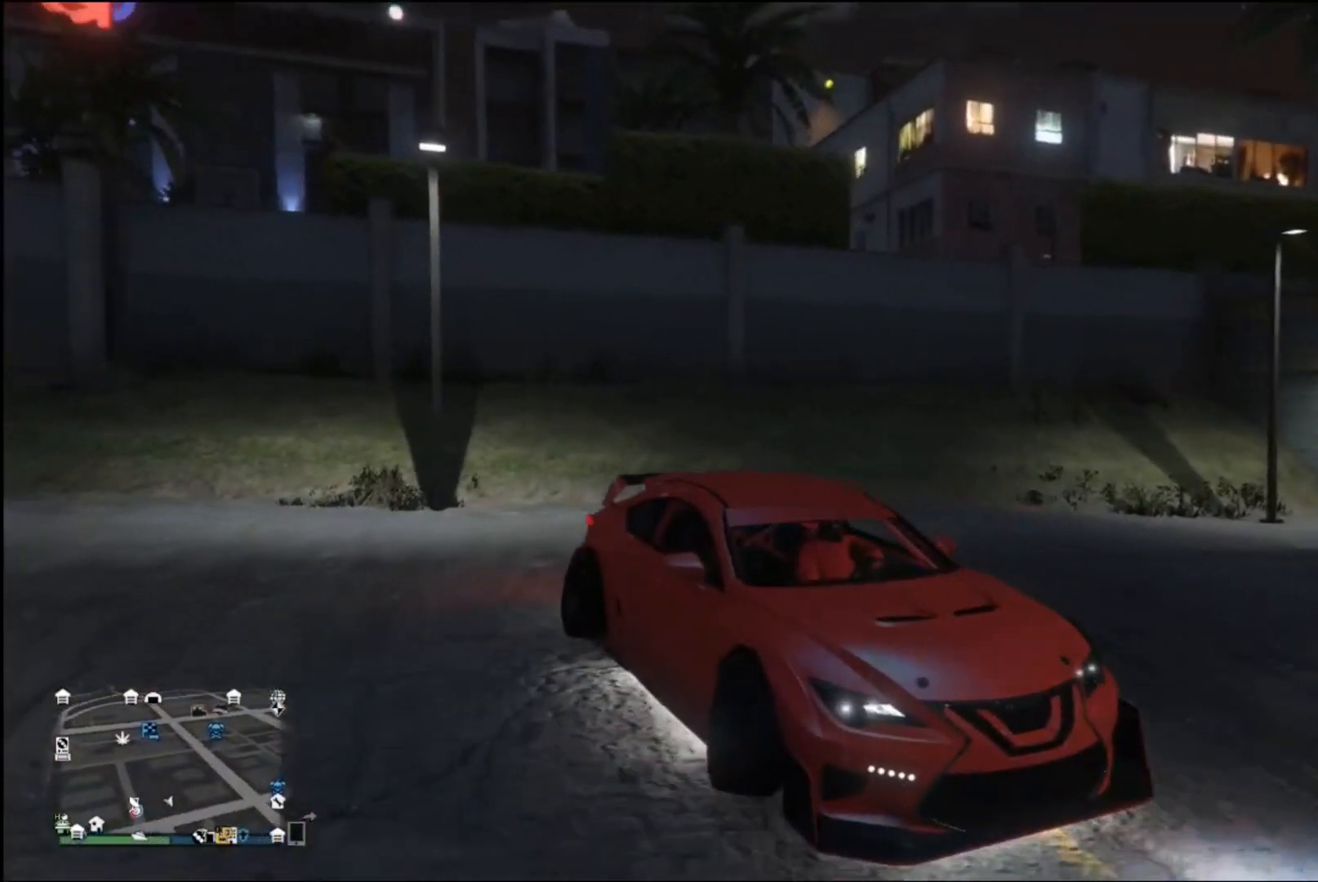
{"buttons": [], "left_stick": "left", "right_stick": "center", "events": [[100, "left_stick", "left"]]}
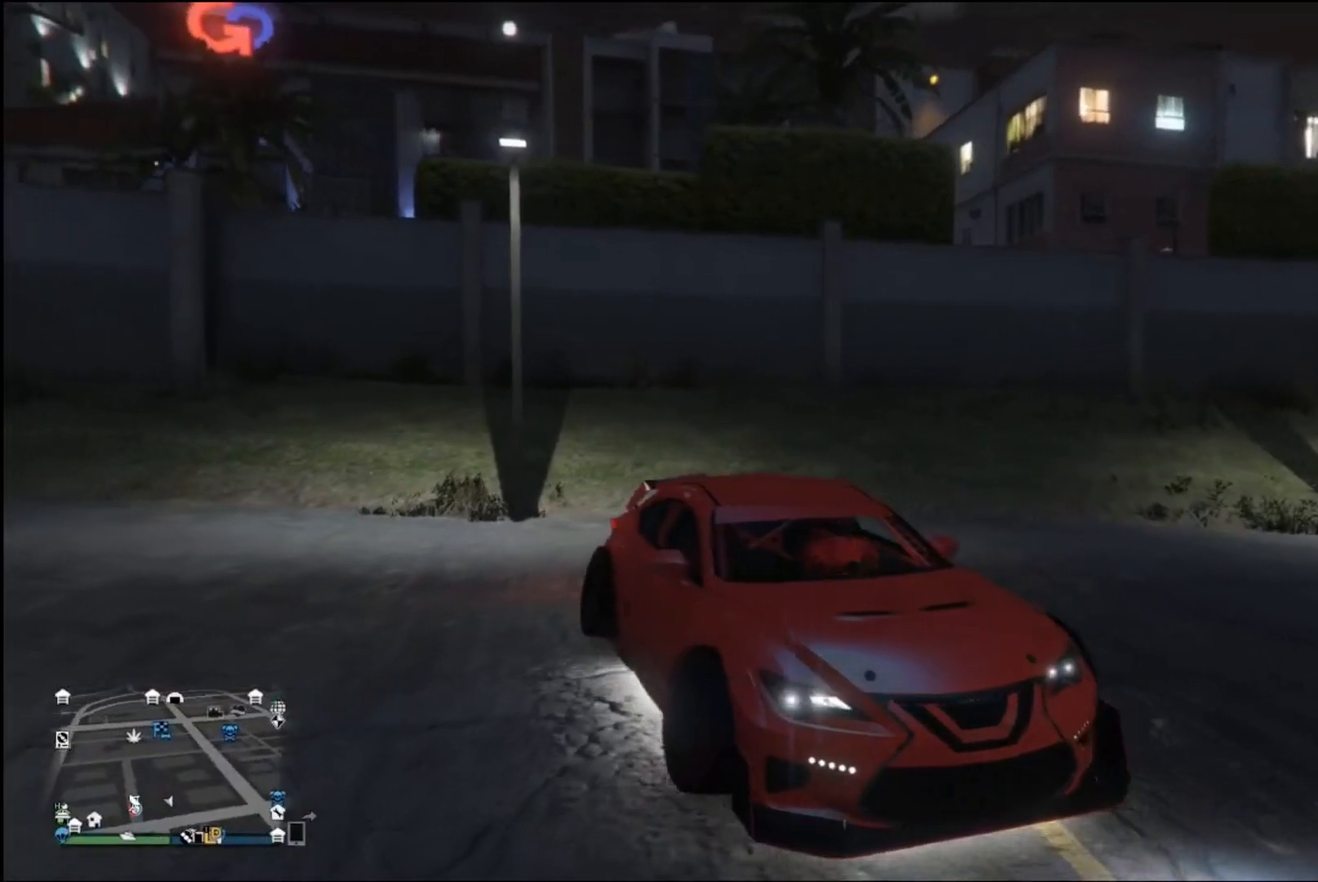
{"buttons": [], "left_stick": "center", "right_stick": "center", "events": [[33, "L2", "down"], [300, "L2", "up"], [433, "left_stick", "center"]]}
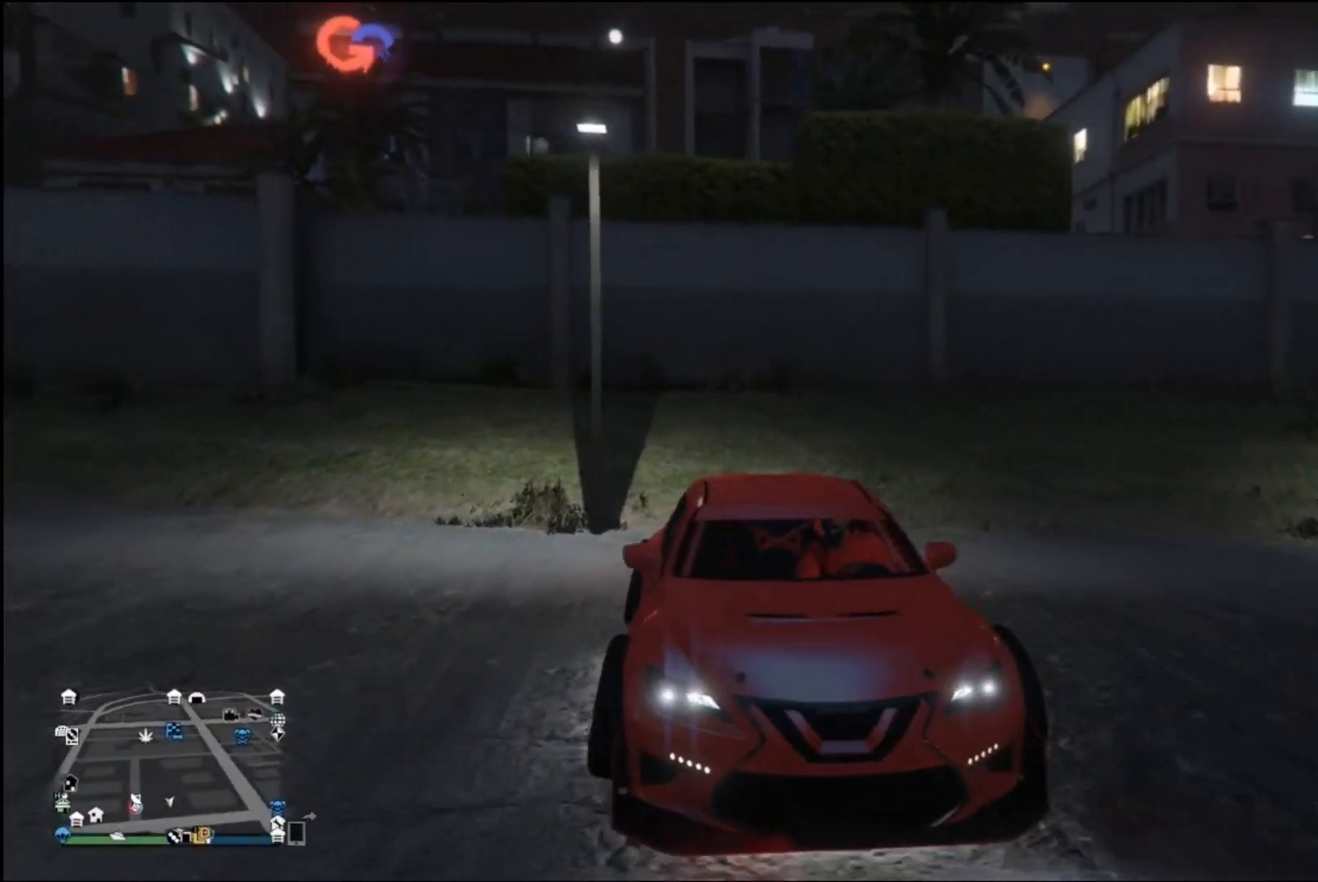
{"buttons": [], "left_stick": "center", "right_stick": "center", "events": [[167, "left_stick", "left"], [367, "left_stick", "center"]]}
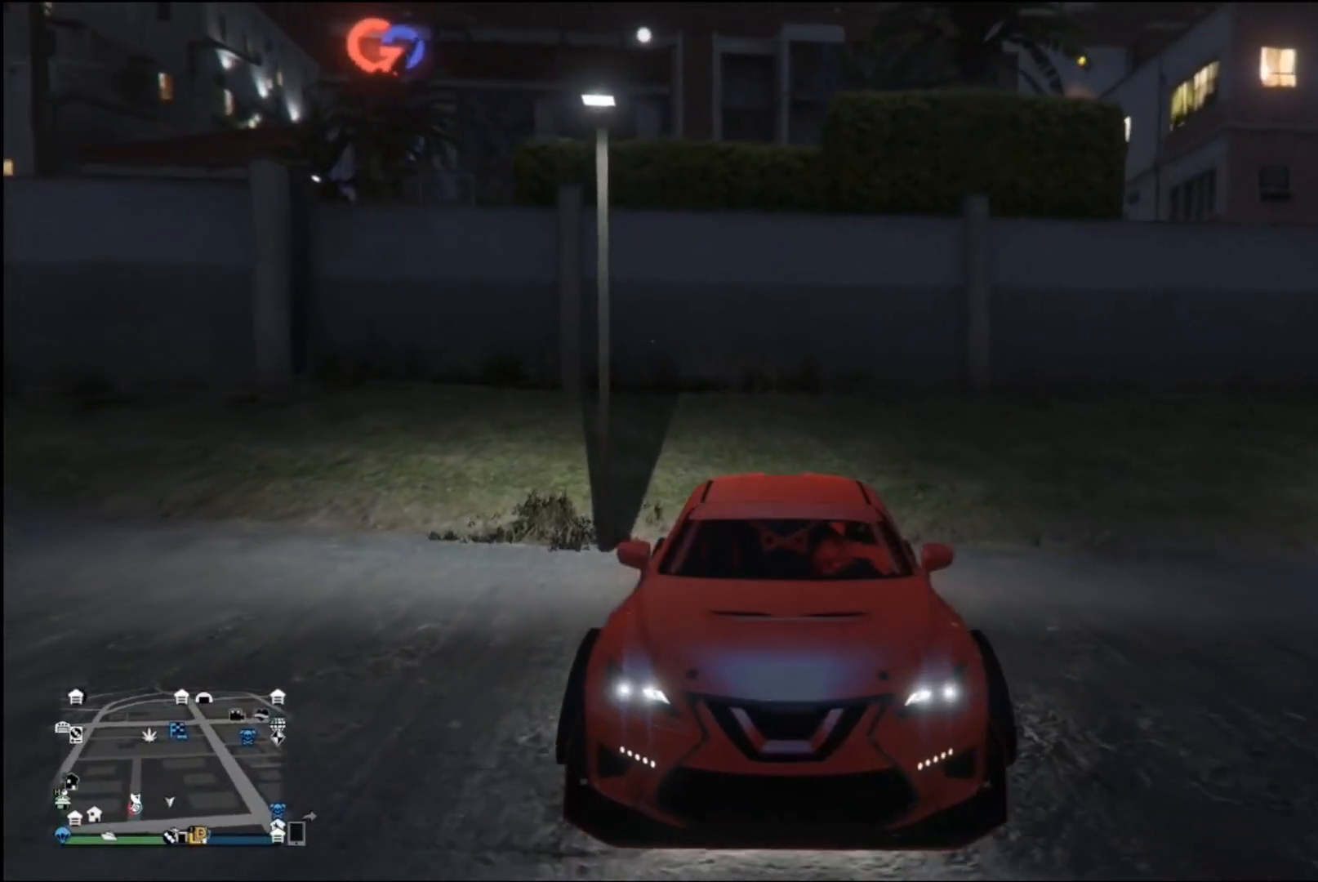
{"buttons": ["L2"], "left_stick": "center", "right_stick": "center", "events": [[133, "left_stick", "right"], [333, "L2", "down"], [467, "left_stick", "center"]]}